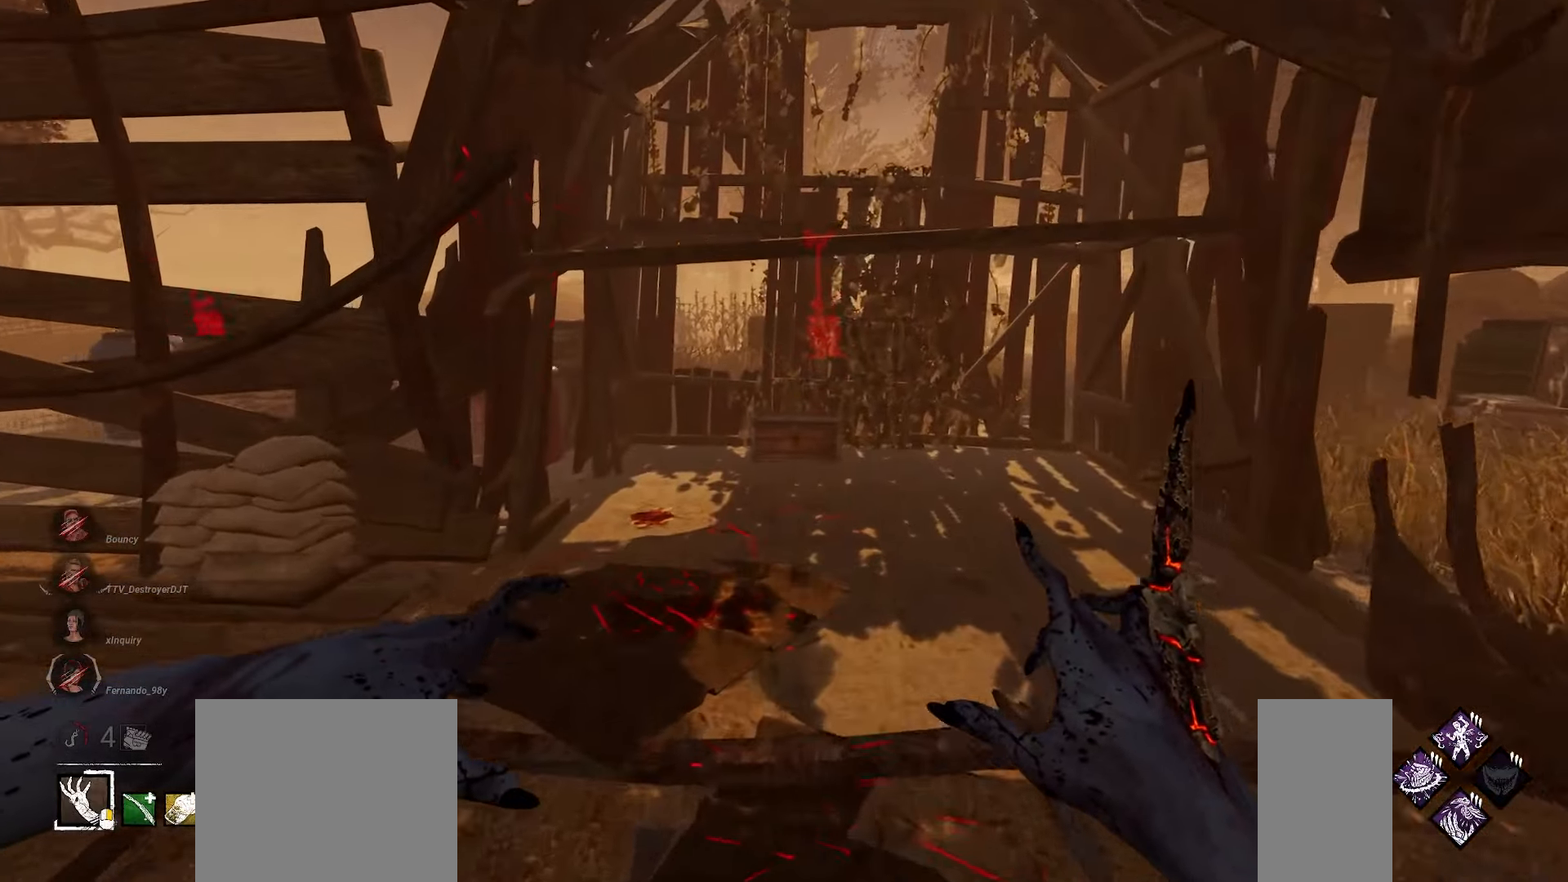
Gameplay with keyboard and mouse; each line is a JSON object with the keys and mouse buttons held at the frame after it. "events" lists presses ("down") and releases ("up") of "a", "ctrl", "d", "e", "q", "s", "shift", "space", "w", "mouse_left", "mouse_wheel", "mouse_right", "mouse_mb4" and "mouse_mb5" between this image and that frame as [ms after this image, input, new state], when the widget could be followed in between. "mouse_left", "mouse_wheel", "mouse_right", "mouse_mb4", "mouse_mb5" = the "left", "wheel", "right", "mb4", "mb5" buttons of the "mouse" list. No other keys are recorded. "wheel" means that the mouse wheel is clicked or scrolled. Mouse movement is not recorded.
{"keys": ["w"], "mouse": [], "events": []}
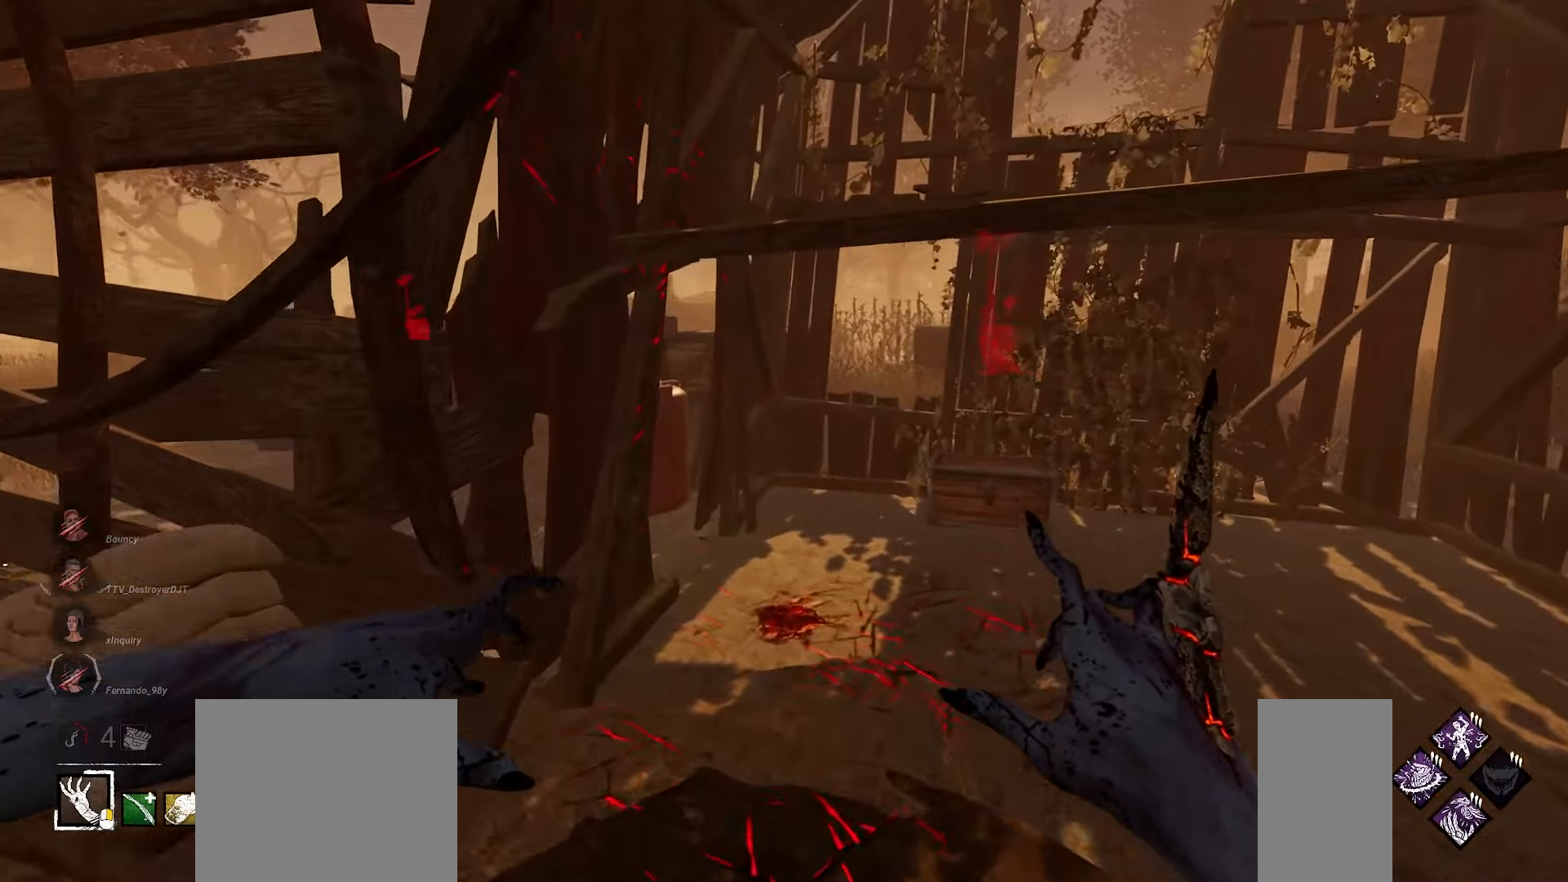
{"keys": ["w"], "mouse": [], "events": []}
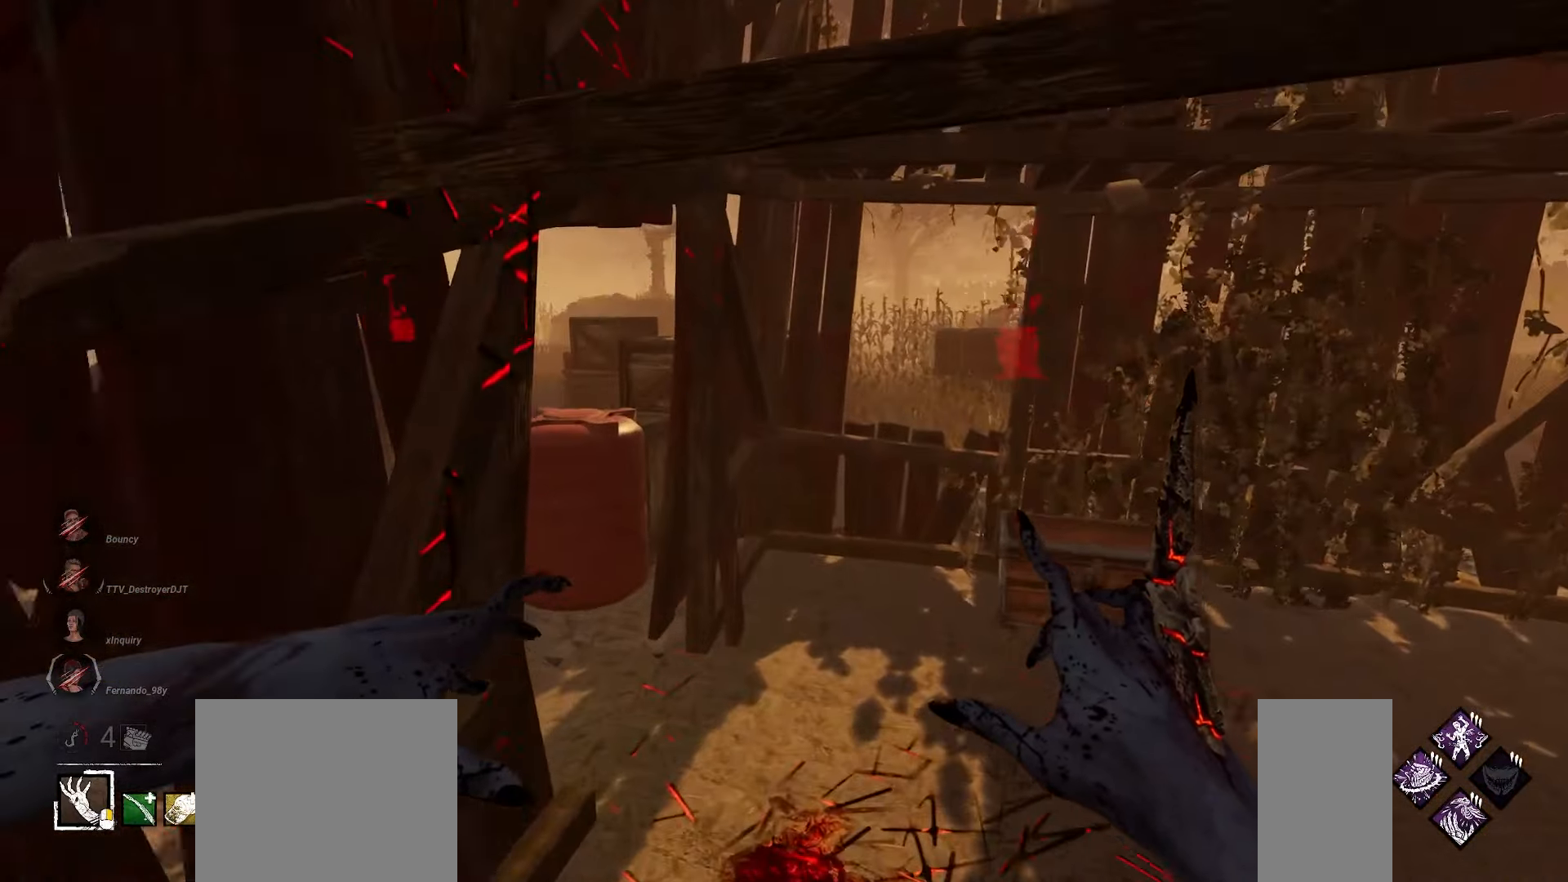
{"keys": ["w"], "mouse": [], "events": []}
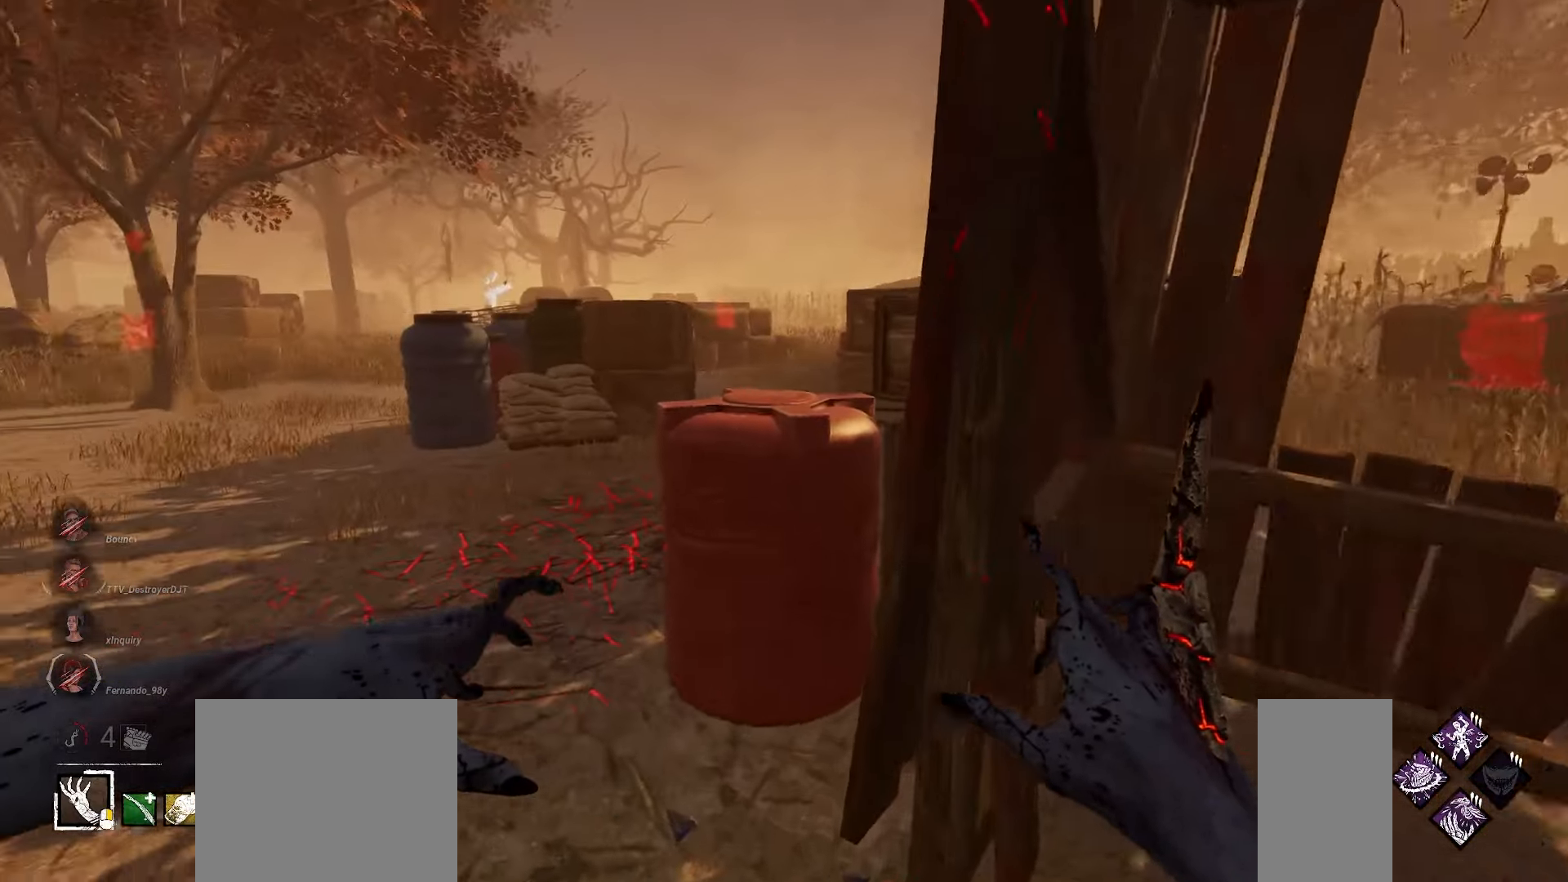
{"keys": ["a", "w"], "mouse": [], "events": [[167, "a", "down"], [233, "a", "up"], [300, "a", "down"]]}
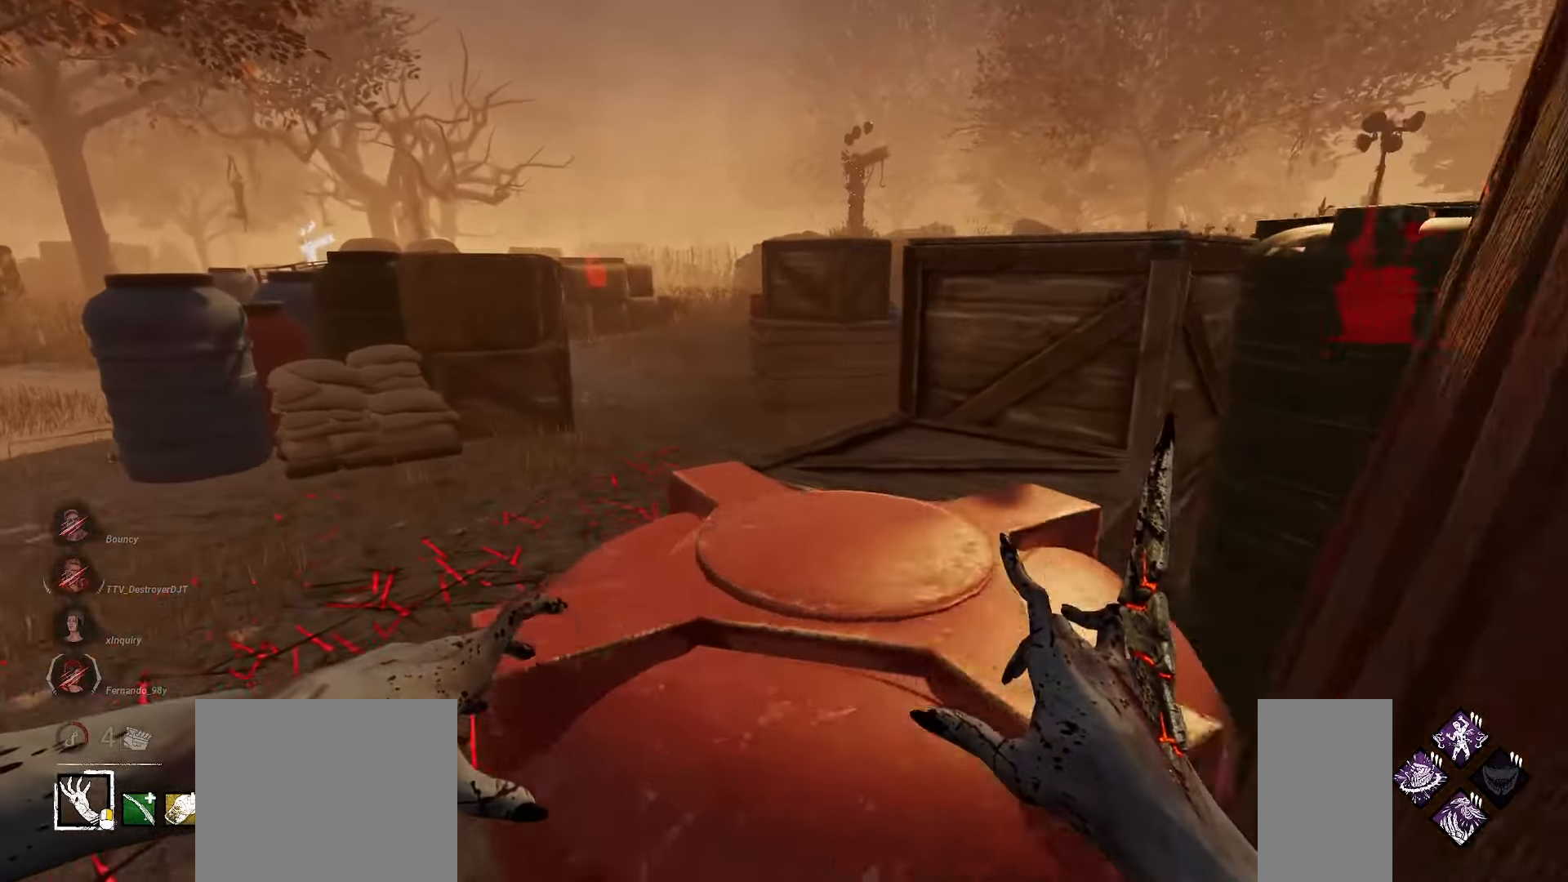
{"keys": ["w"], "mouse": [], "events": [[133, "a", "up"]]}
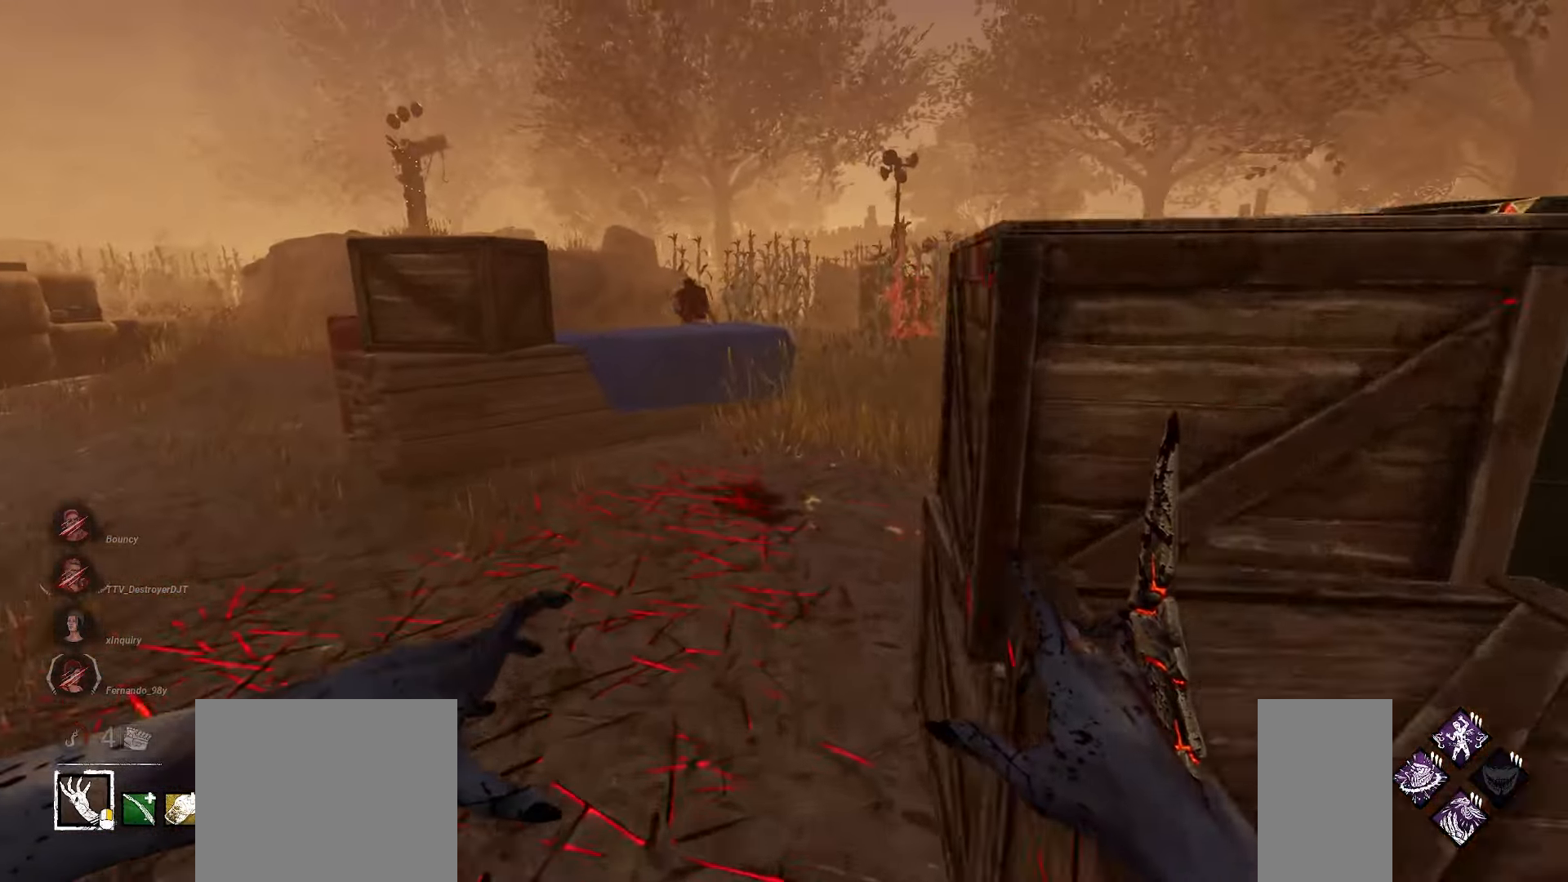
{"keys": ["w"], "mouse": [], "events": []}
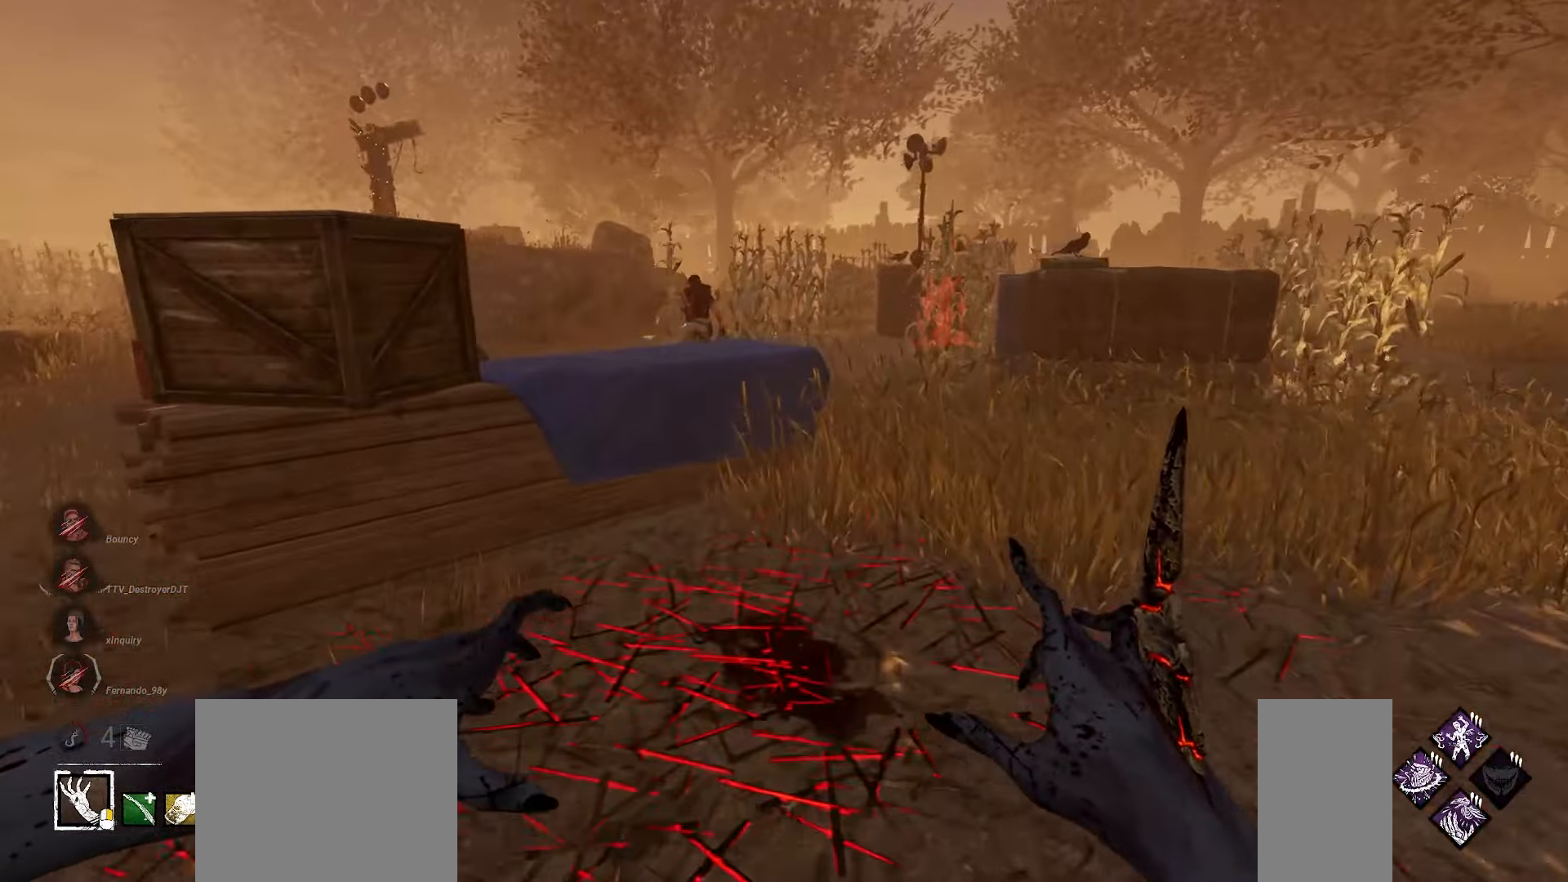
{"keys": ["d", "w"], "mouse": [], "events": [[317, "d", "down"], [383, "d", "up"], [467, "d", "down"]]}
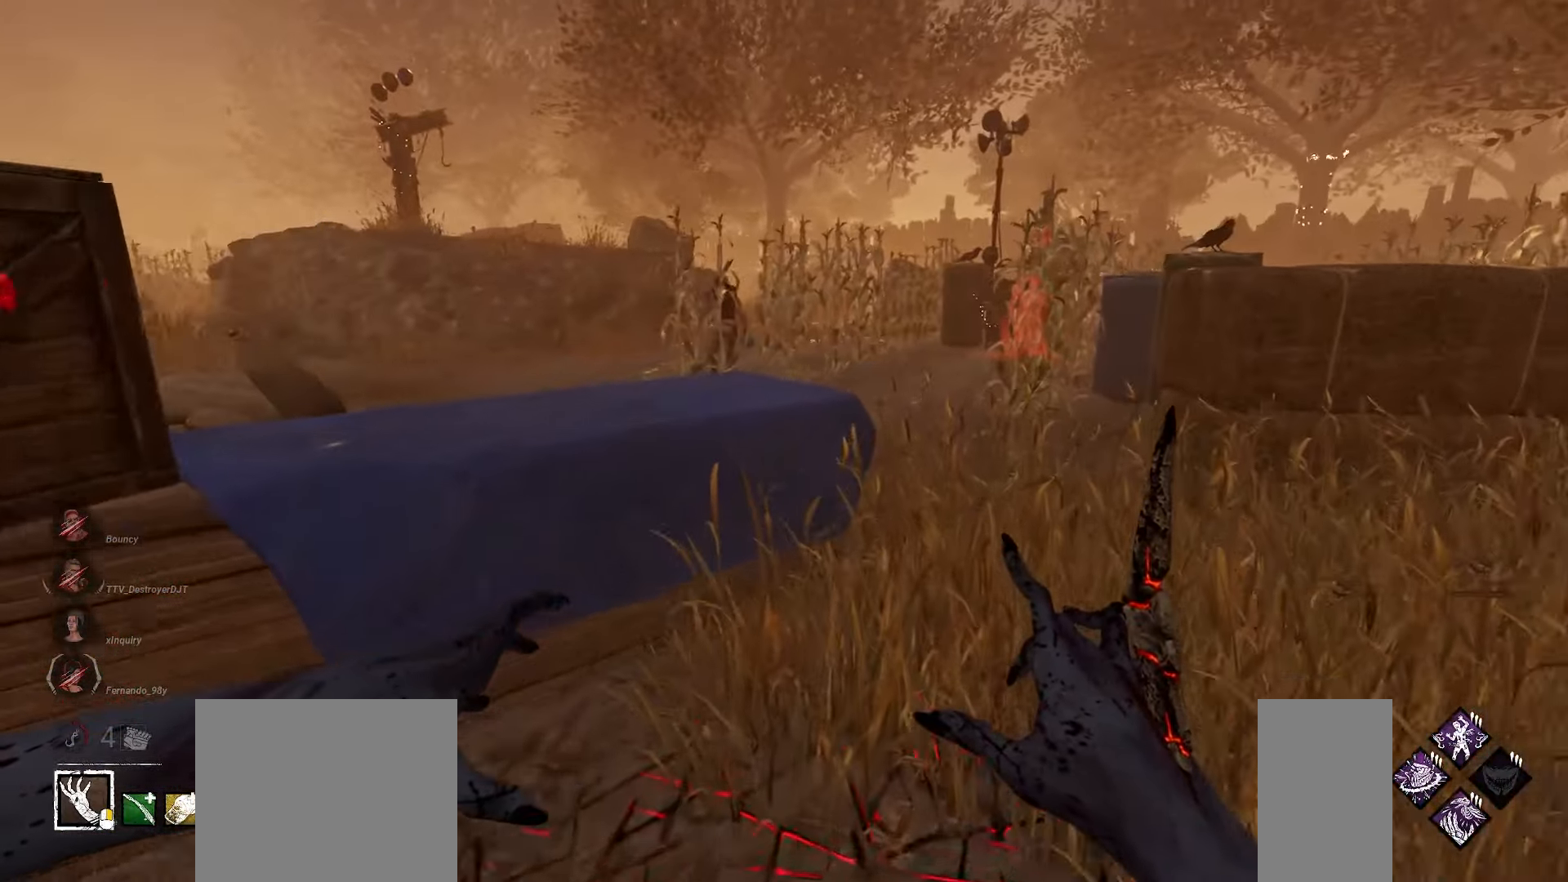
{"keys": ["d", "w"], "mouse": ["right"], "events": [[33, "d", "up"], [133, "d", "down"], [200, "d", "up"], [300, "d", "down"], [350, "d", "up"], [450, "d", "down"], [500, "mouse_right", "down"]]}
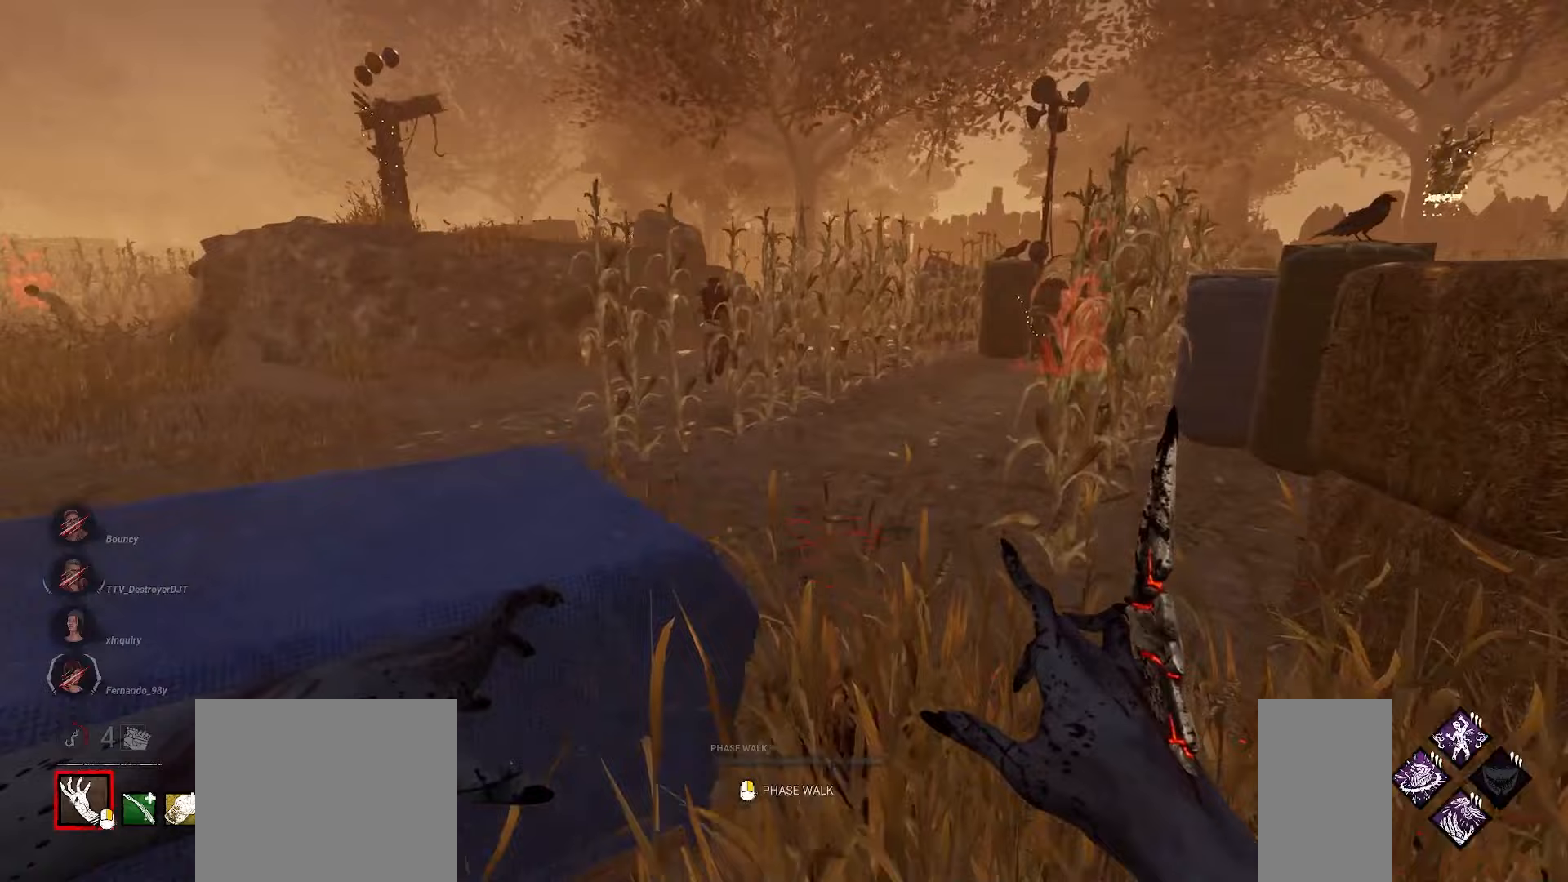
{"keys": ["w"], "mouse": ["right"], "events": [[33, "d", "up"]]}
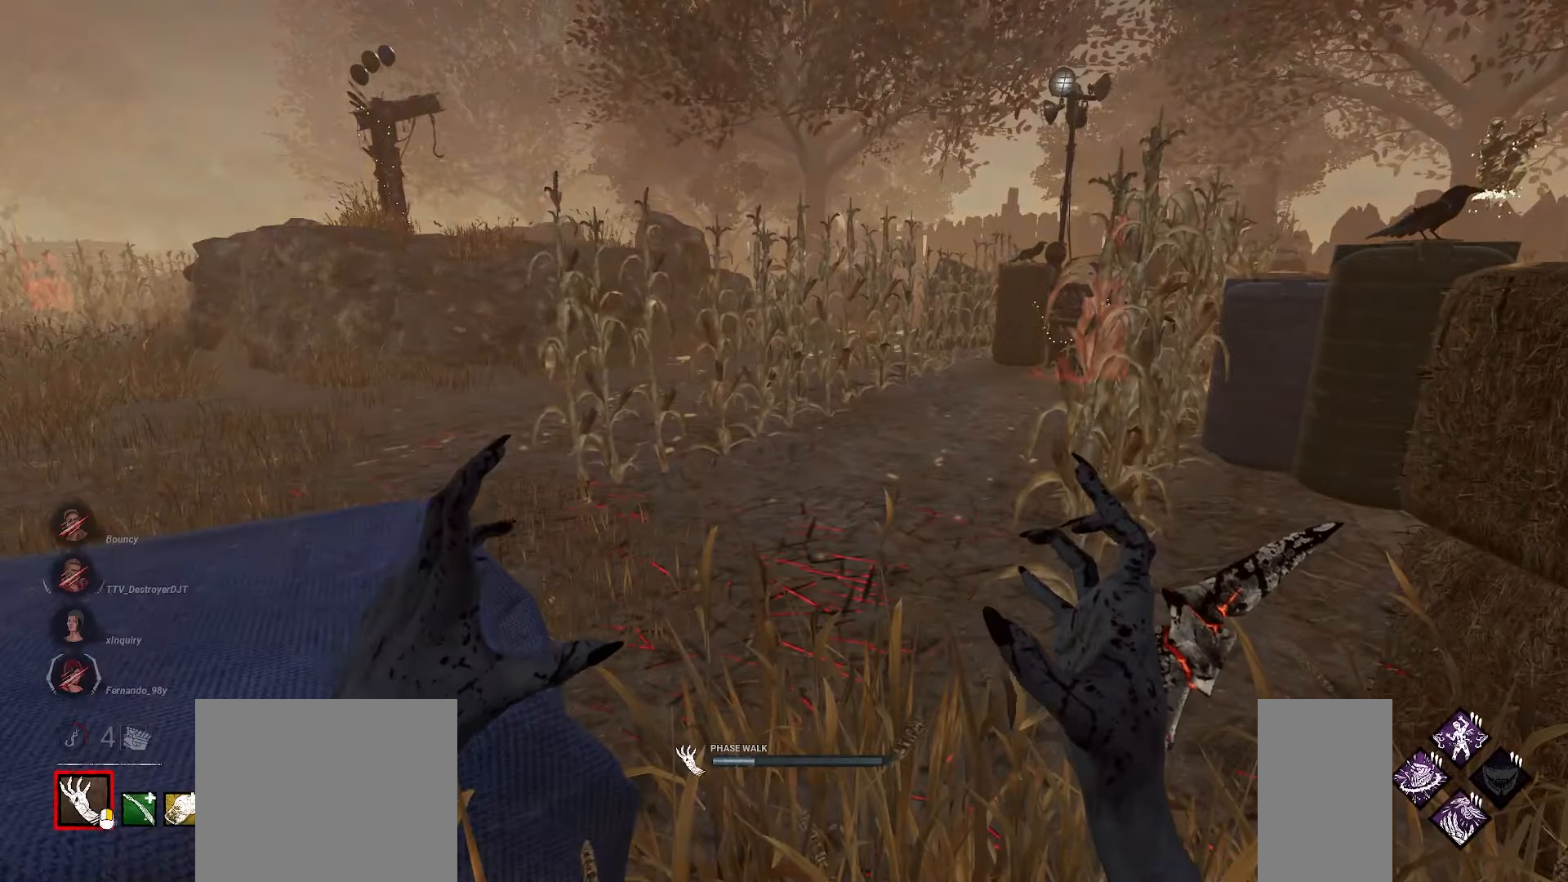
{"keys": ["w"], "mouse": ["right"], "events": []}
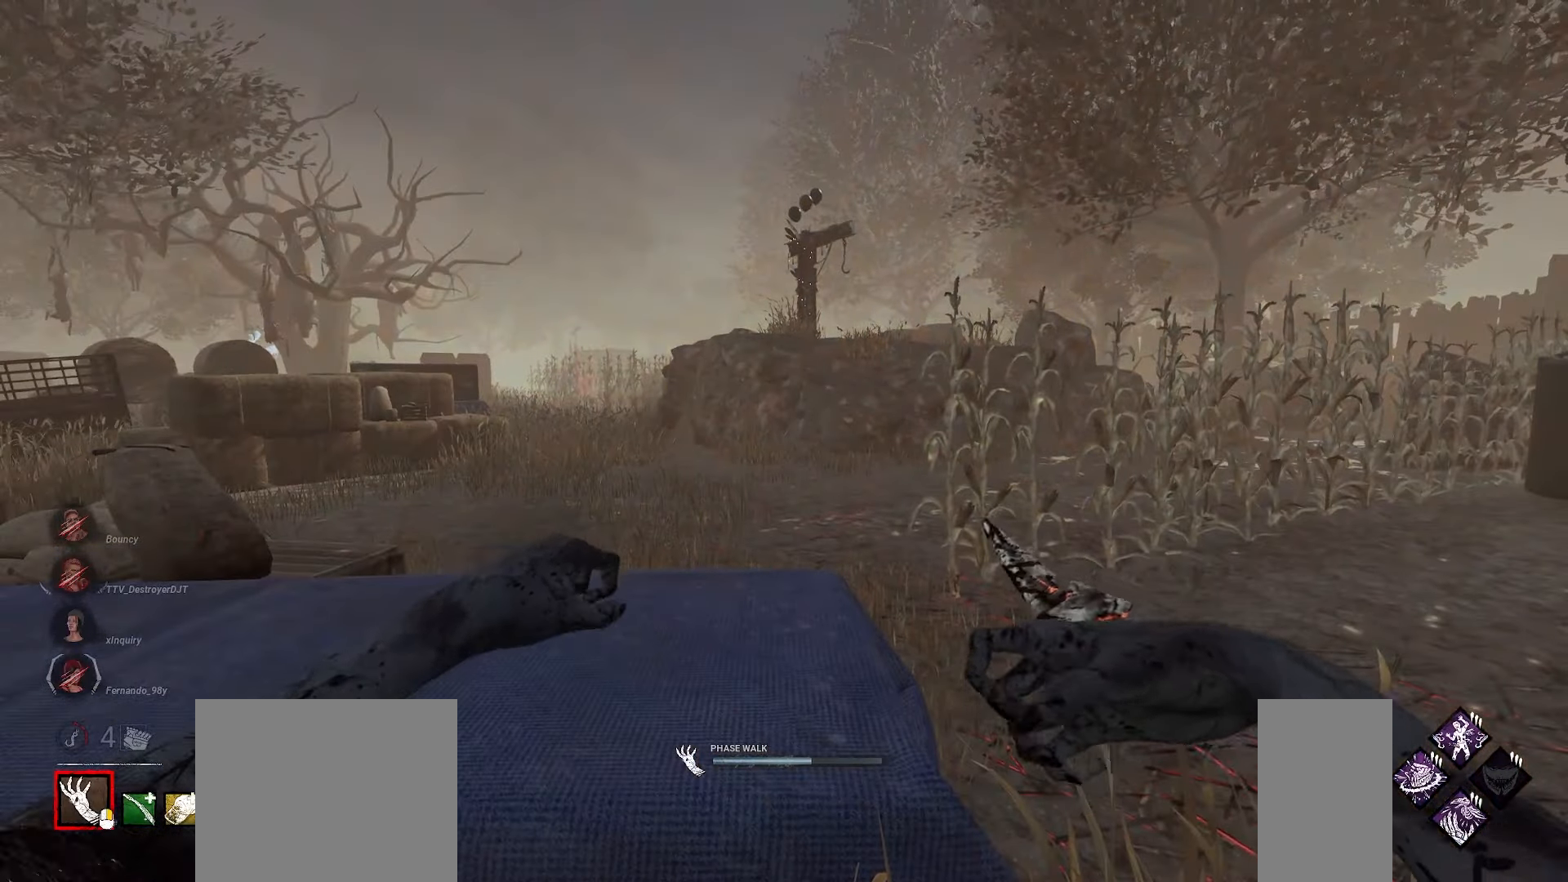
{"keys": ["d", "w"], "mouse": ["right"], "events": [[383, "d", "down"]]}
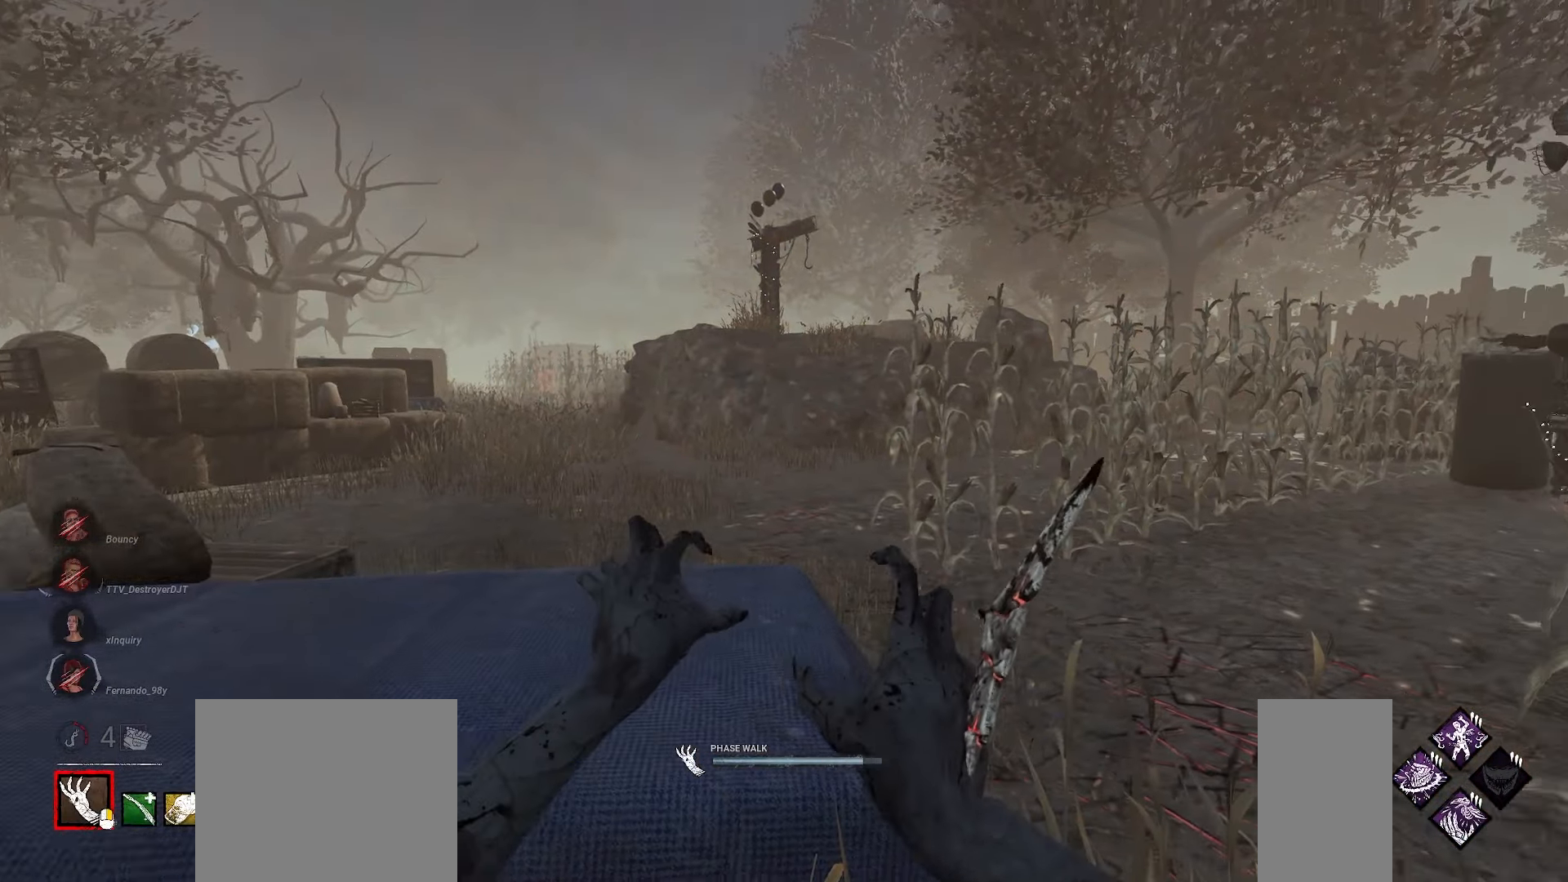
{"keys": ["w"], "mouse": ["right"], "events": [[150, "d", "up"]]}
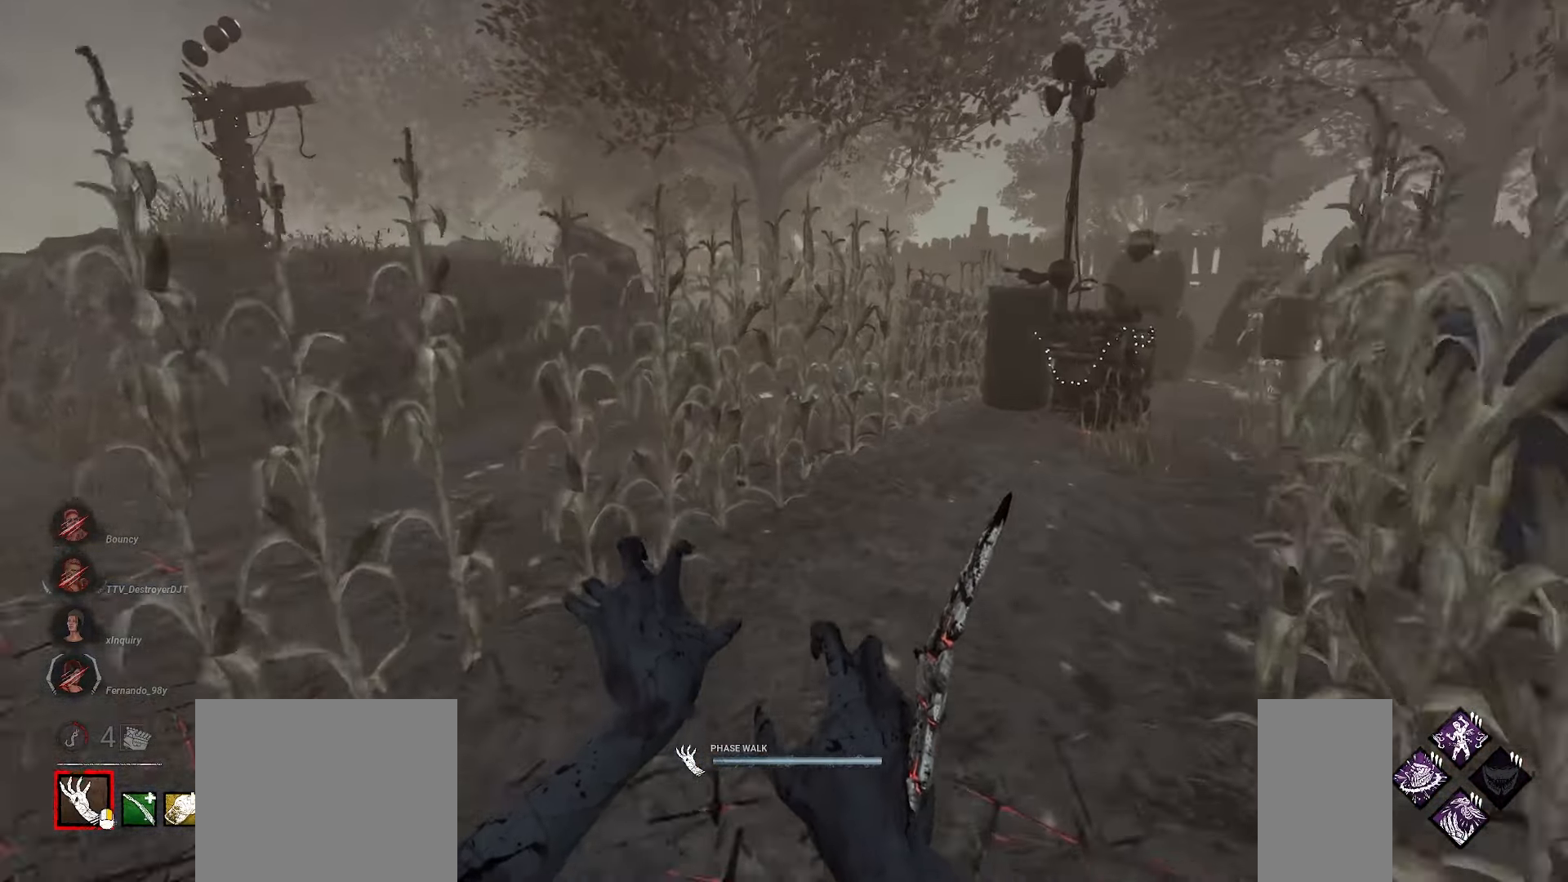
{"keys": ["w"], "mouse": ["right"], "events": []}
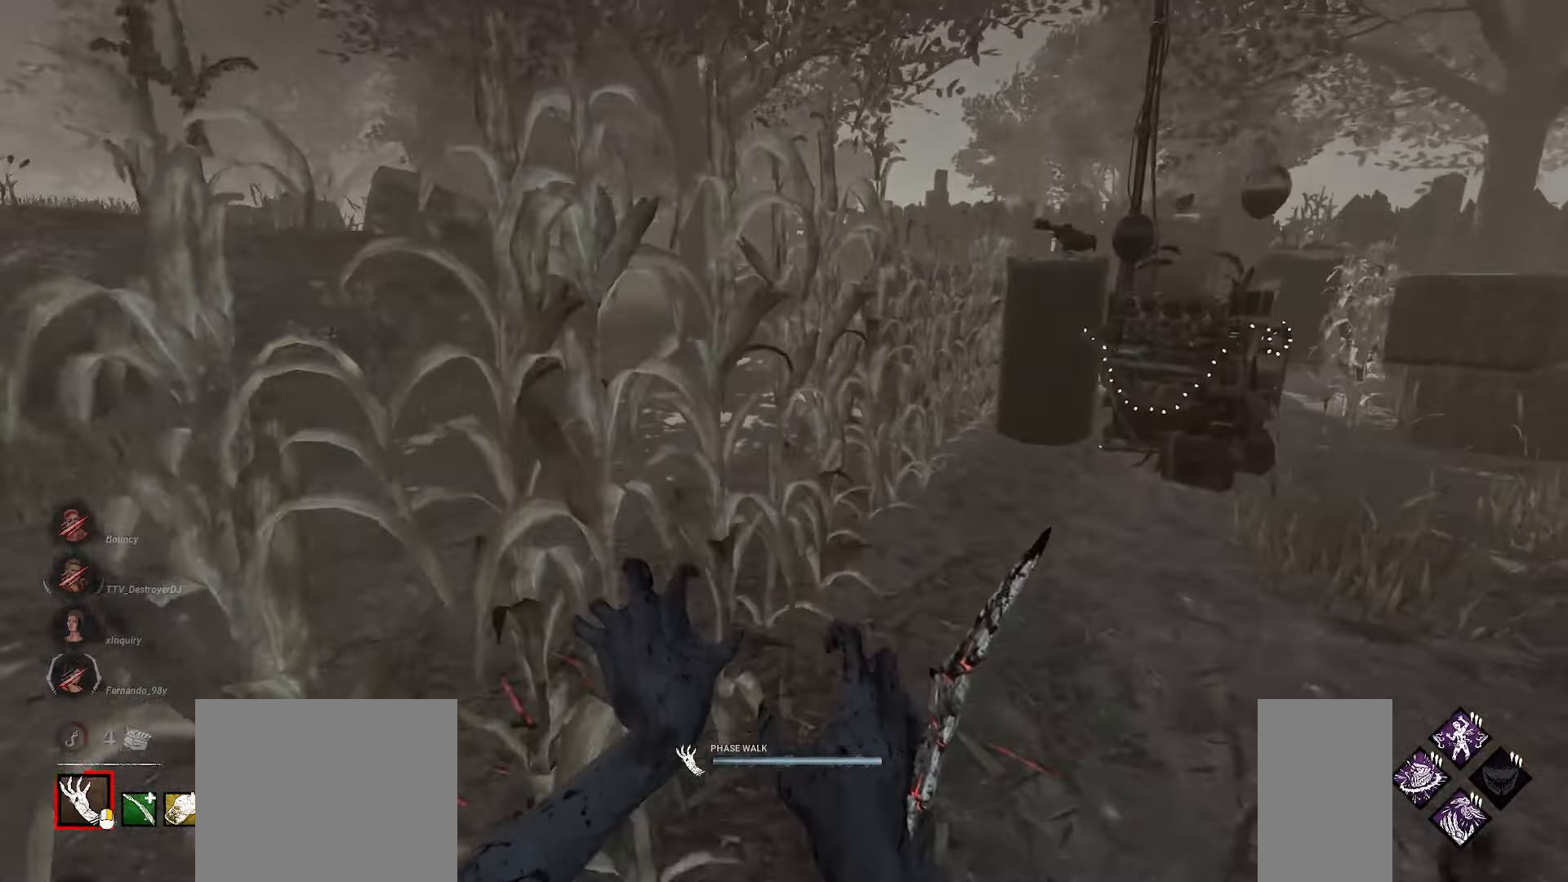
{"keys": ["w"], "mouse": ["right"], "events": []}
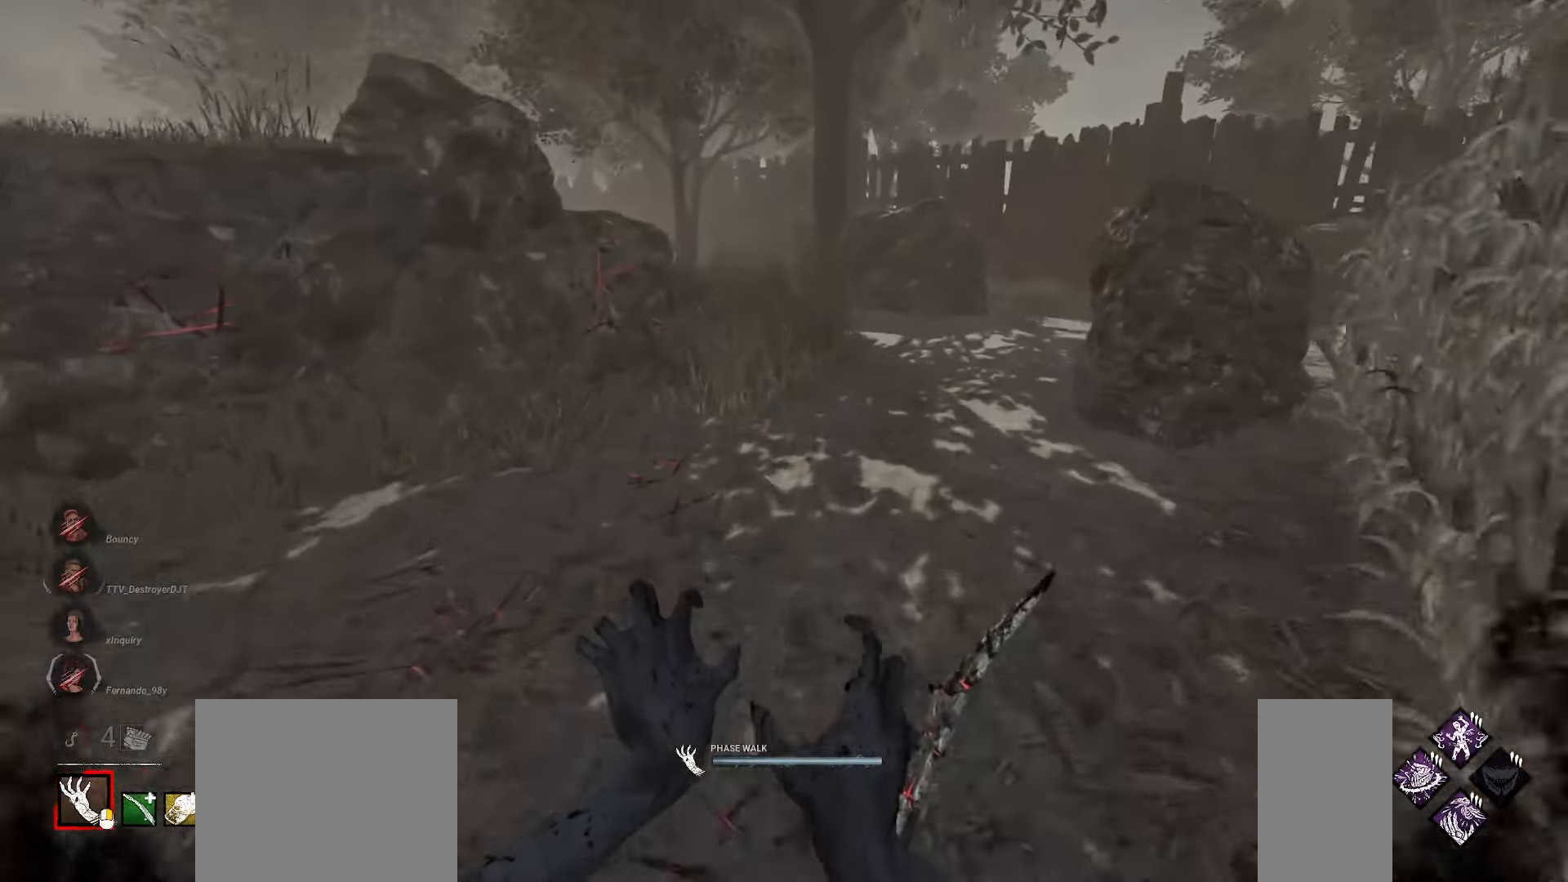
{"keys": ["w"], "mouse": ["right"], "events": []}
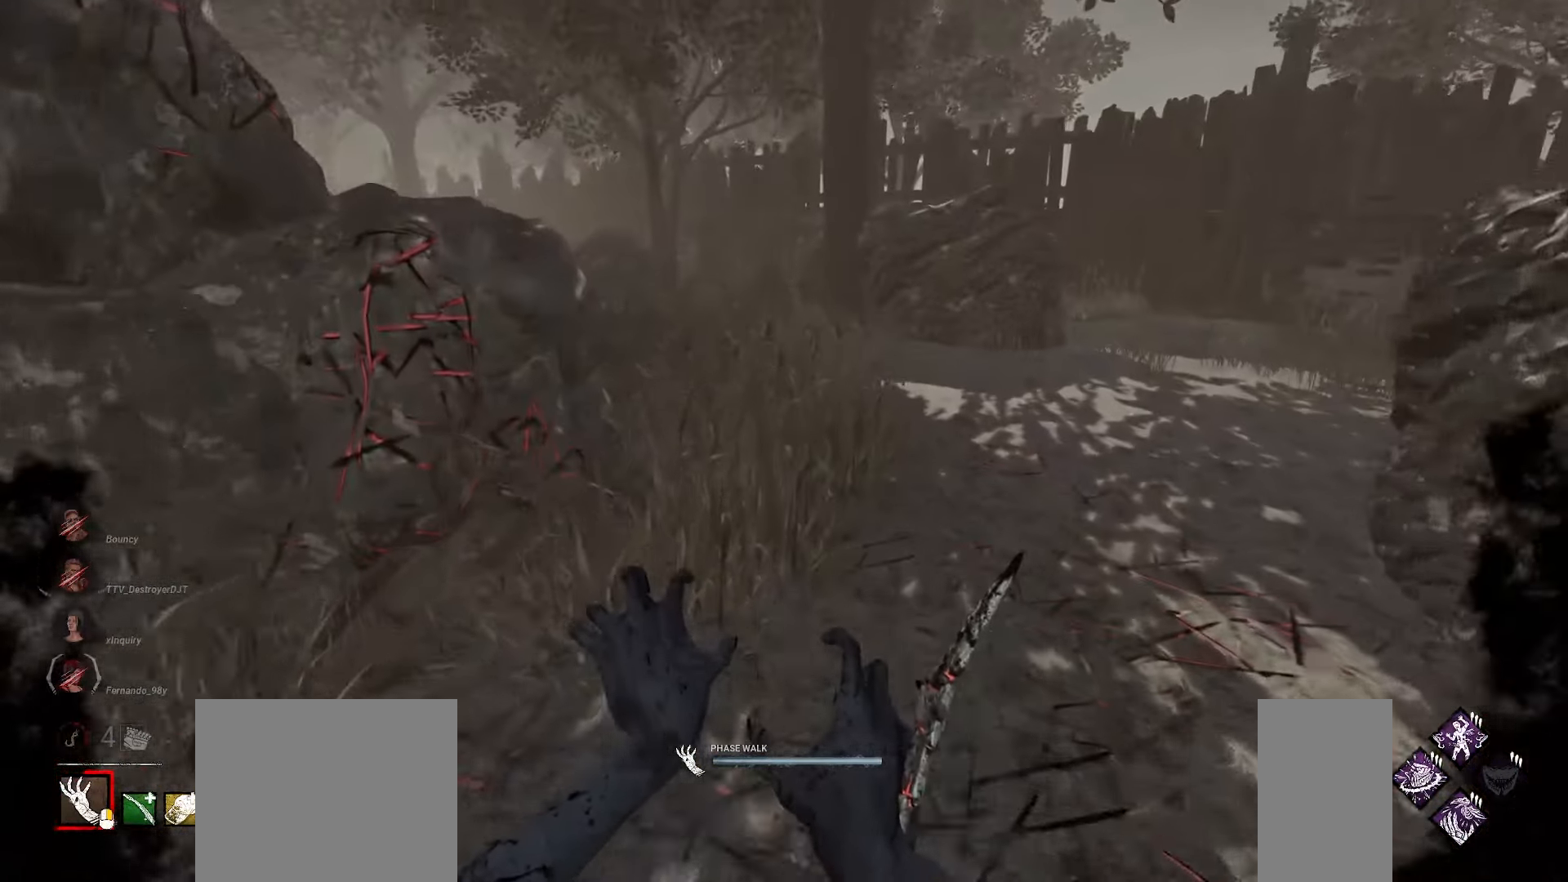
{"keys": ["d", "w"], "mouse": ["right"], "events": [[400, "d", "down"]]}
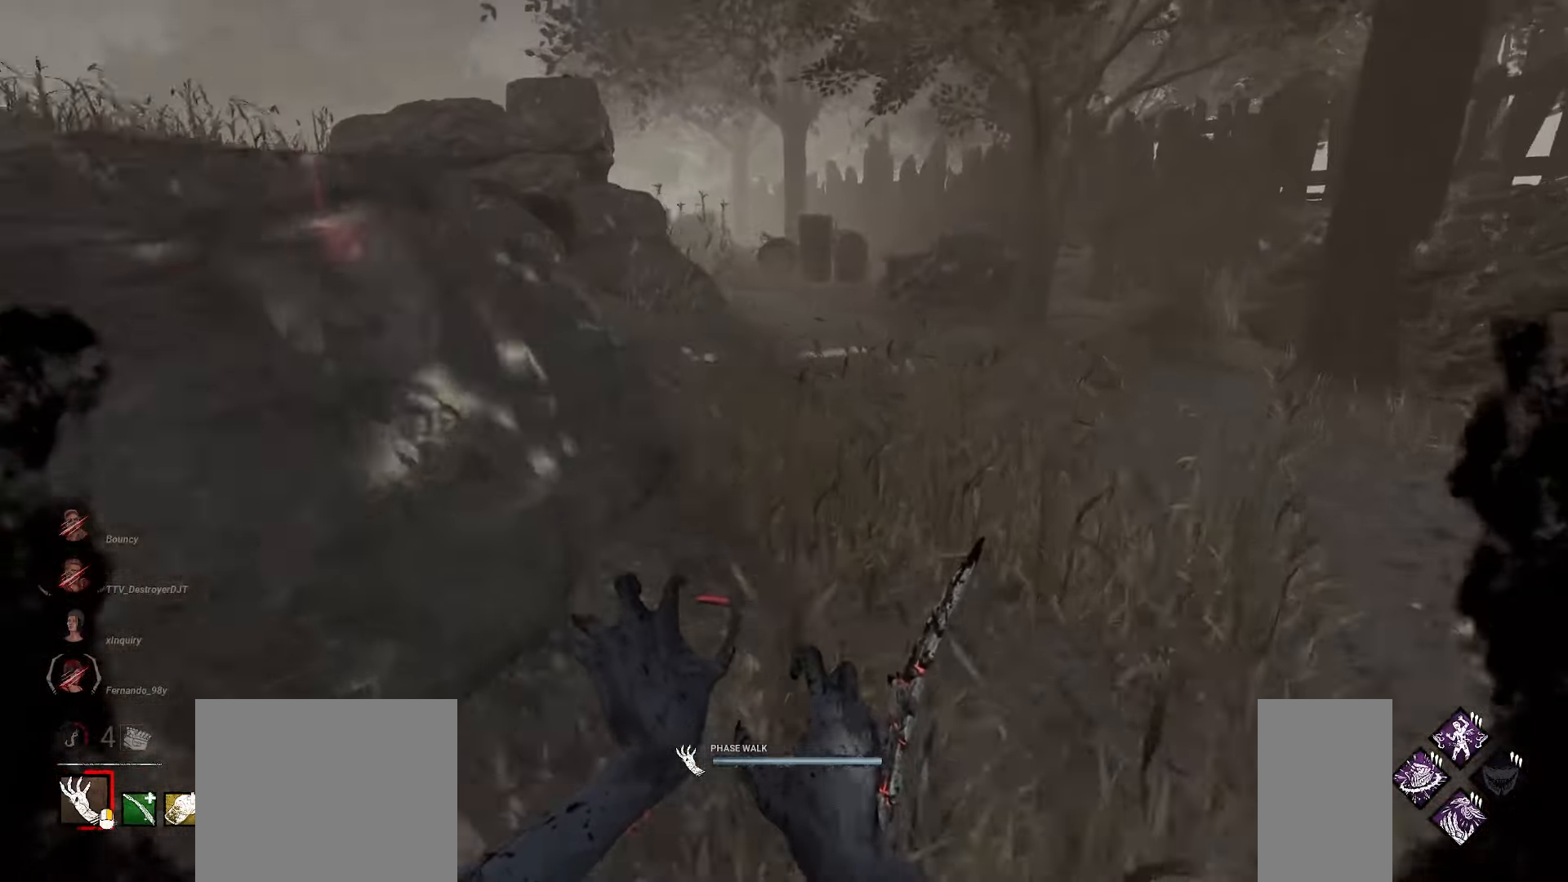
{"keys": ["w"], "mouse": ["right"], "events": [[133, "d", "up"]]}
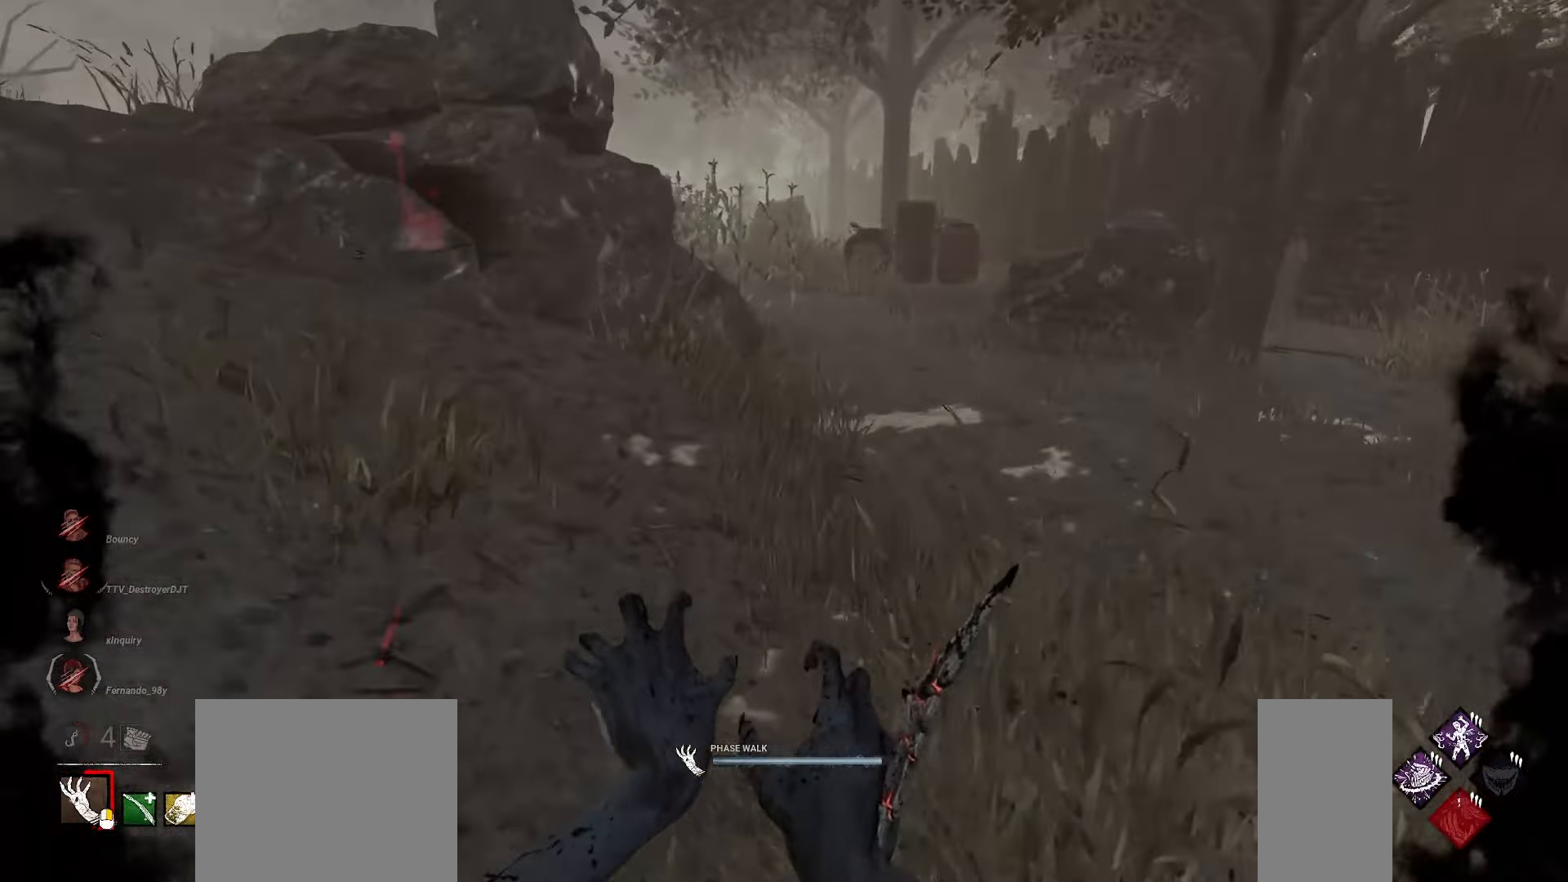
{"keys": ["d", "w"], "mouse": ["right"], "events": [[450, "d", "down"]]}
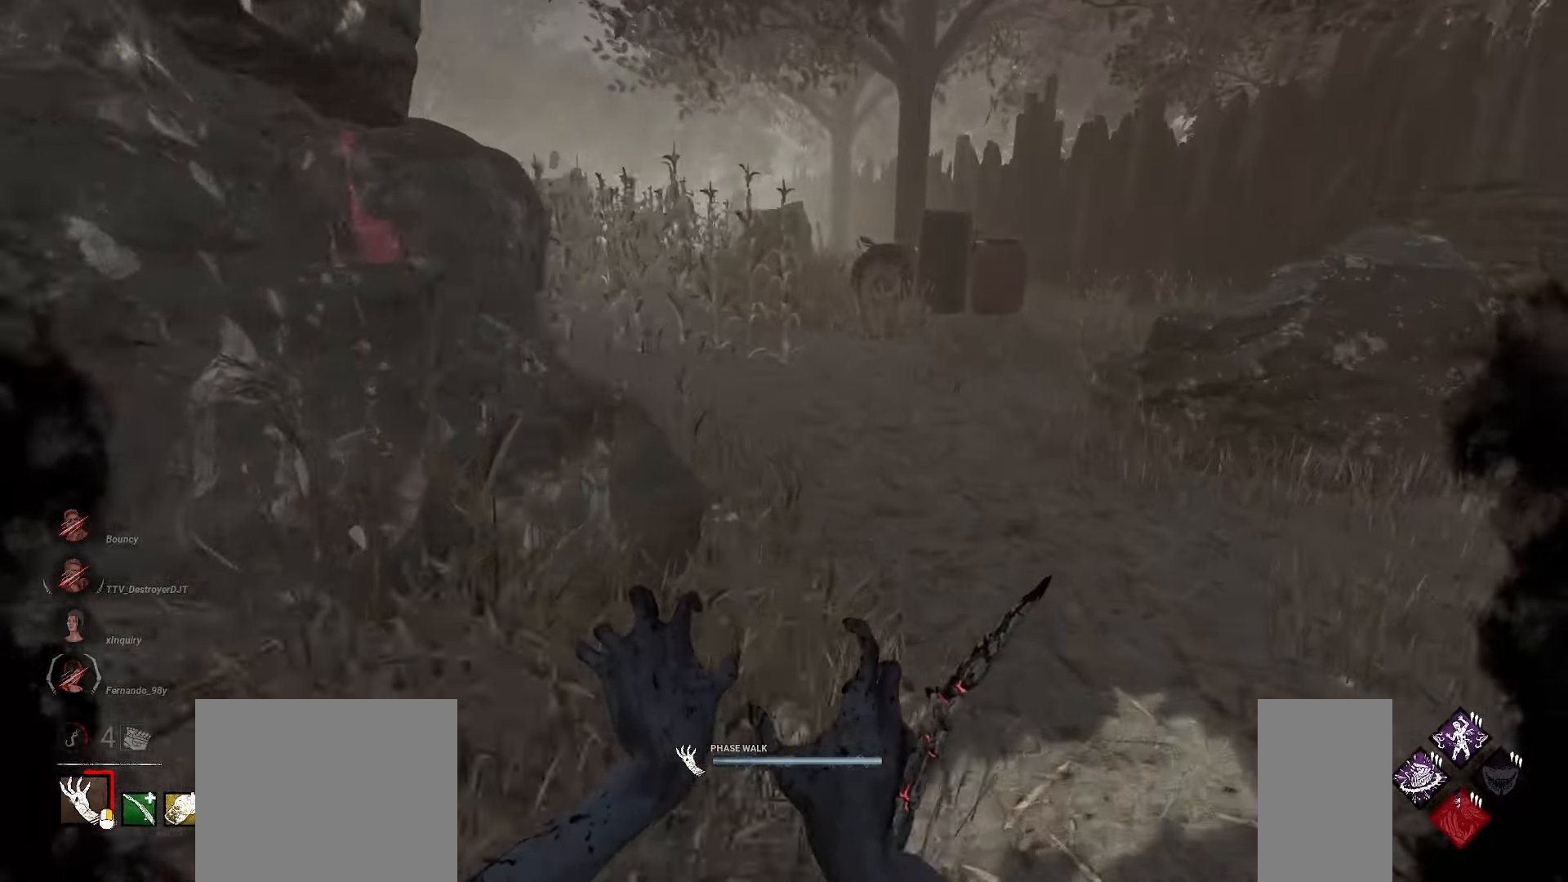
{"keys": ["w"], "mouse": [], "events": [[33, "d", "up"], [300, "mouse_right", "up"]]}
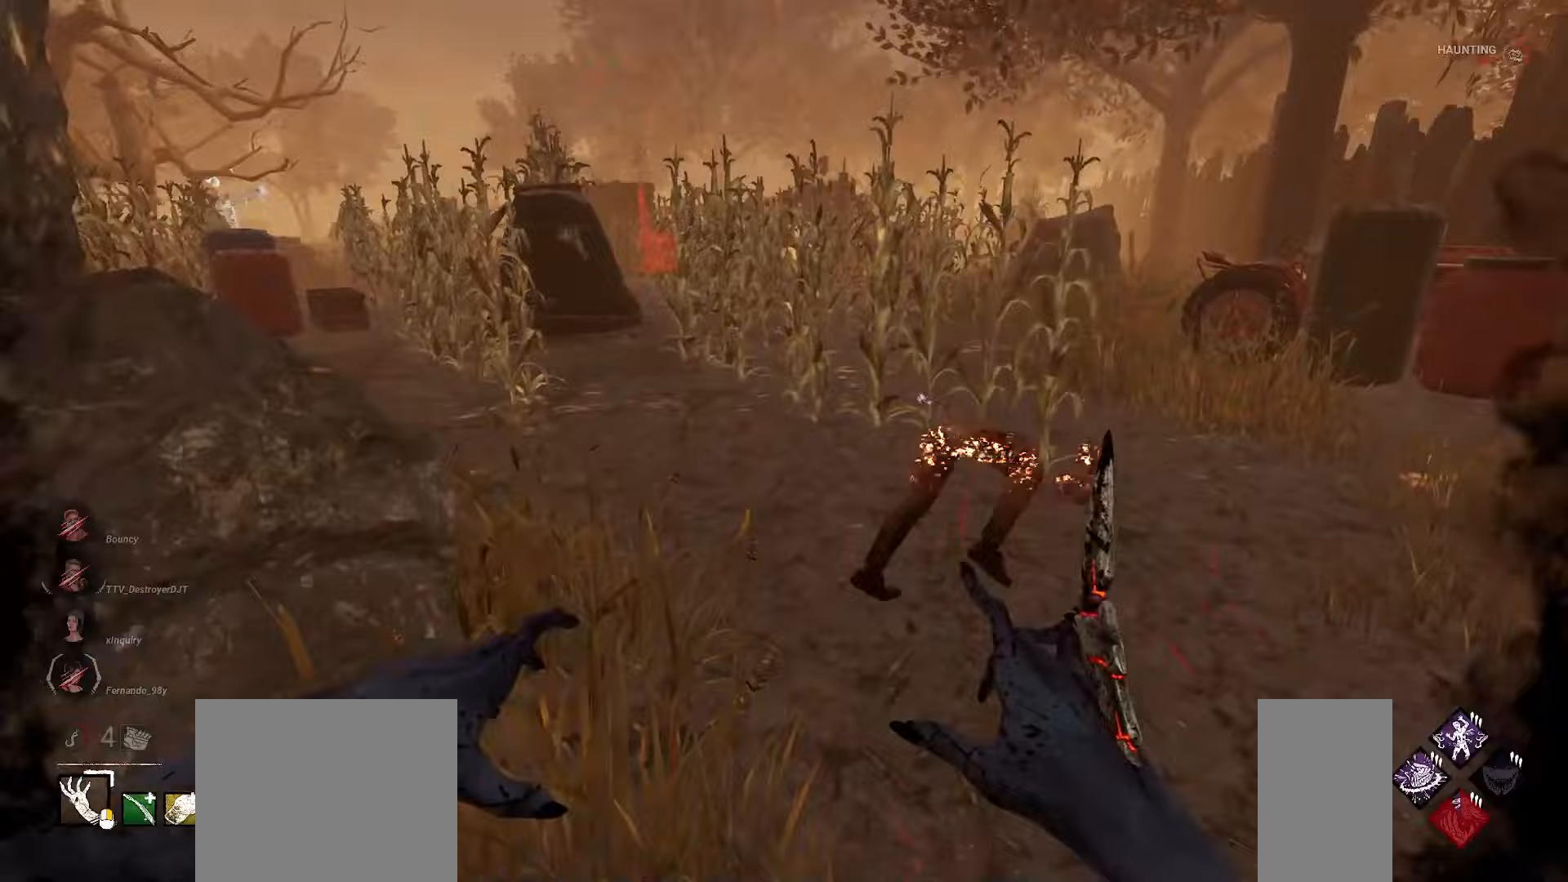
{"keys": ["d", "w"], "mouse": ["left"], "events": [[233, "d", "down"], [233, "mouse_left", "down"], [300, "d", "up"], [417, "d", "down"]]}
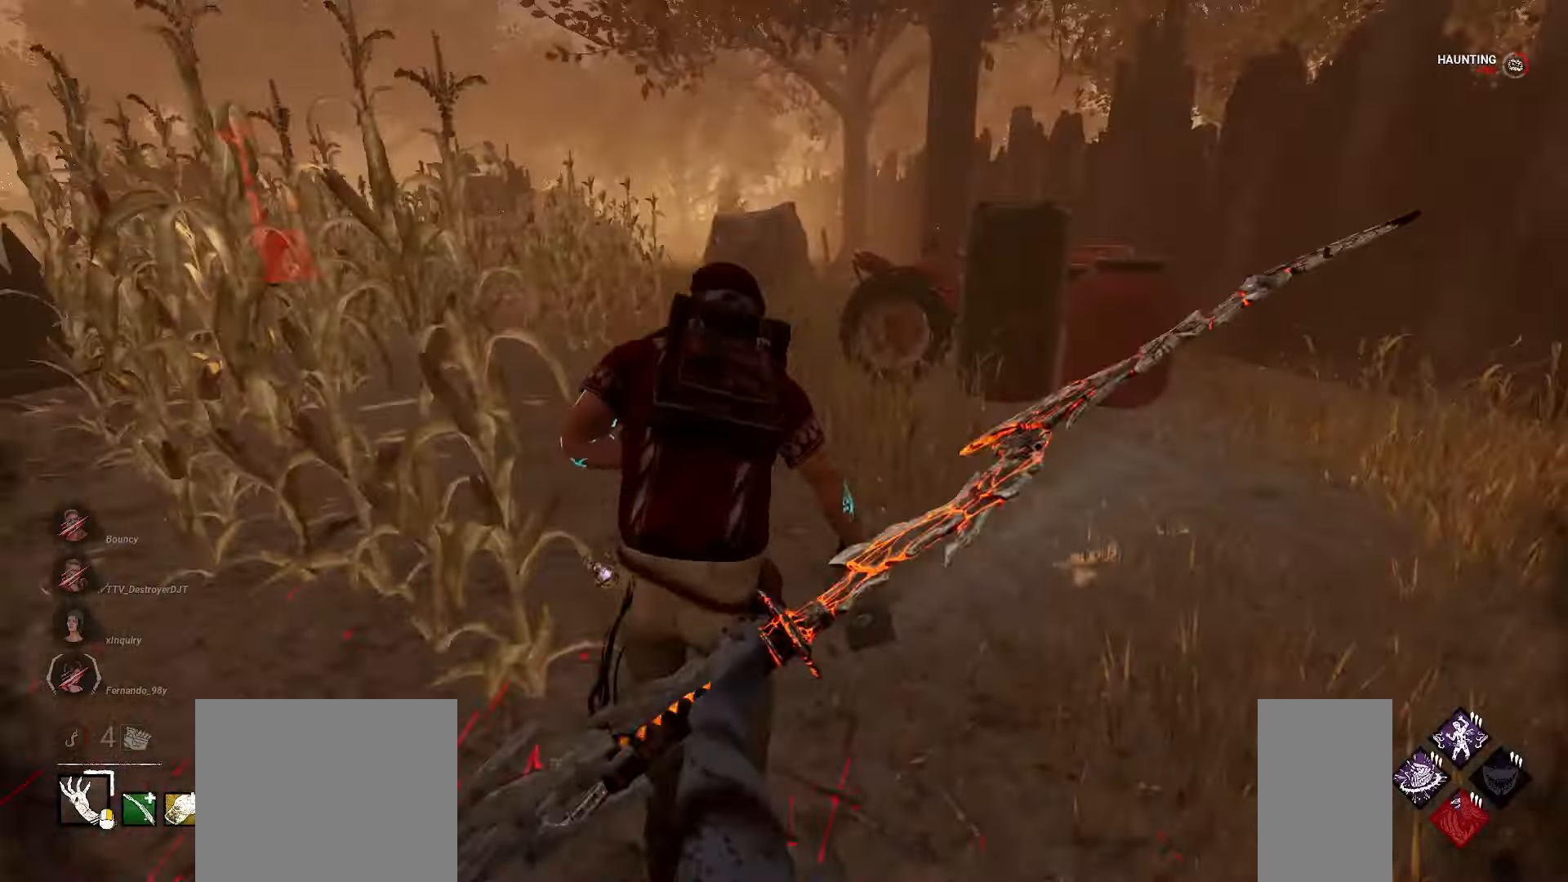
{"keys": ["d", "w"], "mouse": ["left"], "events": [[50, "d", "up"], [200, "d", "down"]]}
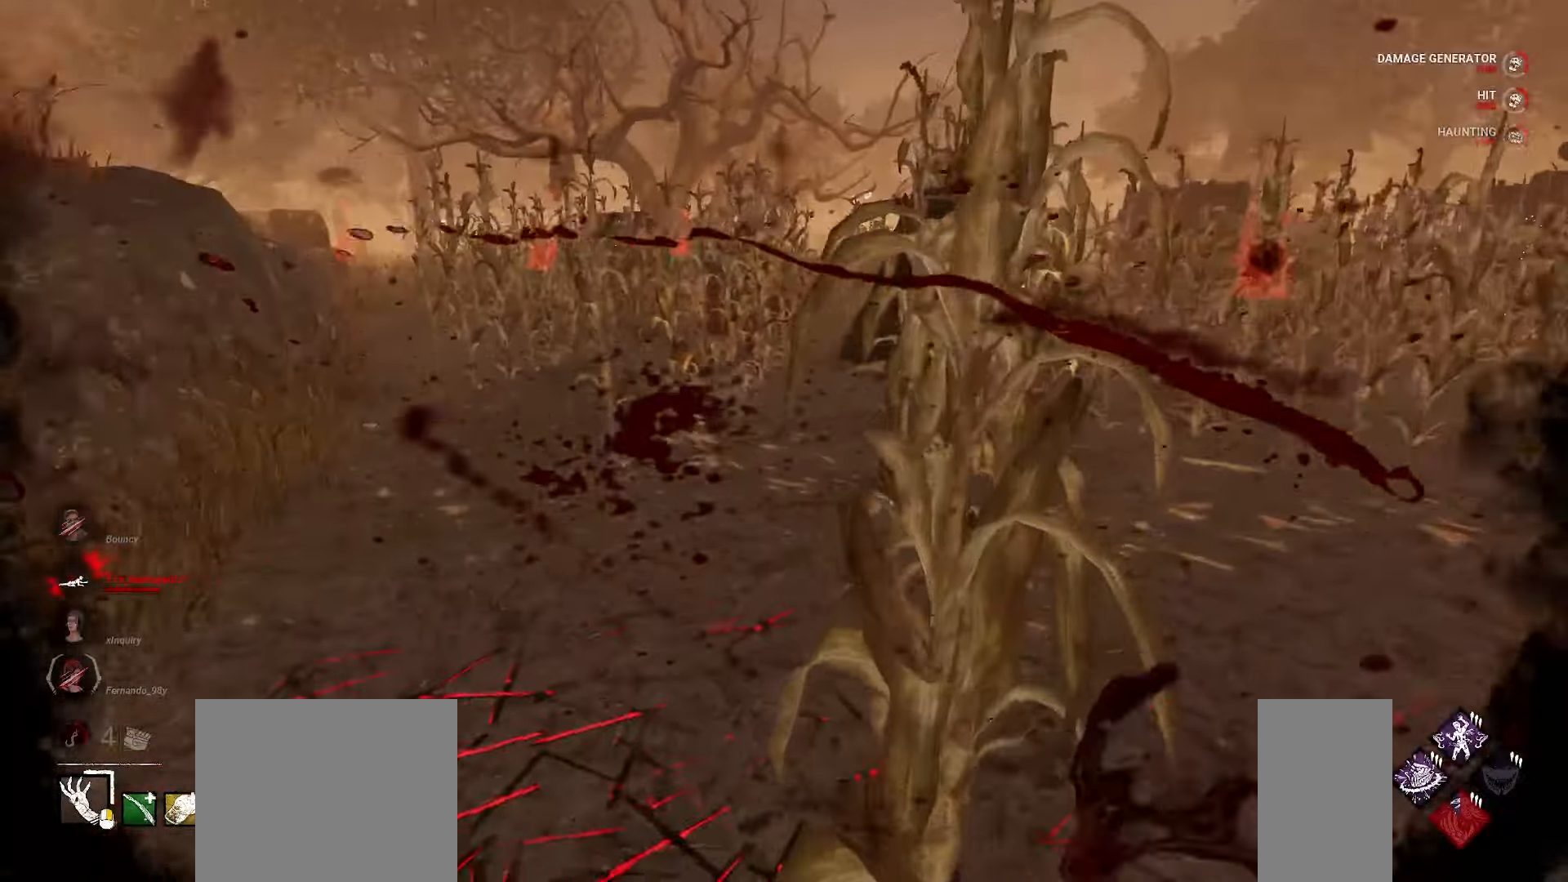
{"keys": ["w"], "mouse": [], "events": [[150, "d", "up"], [350, "mouse_left", "up"]]}
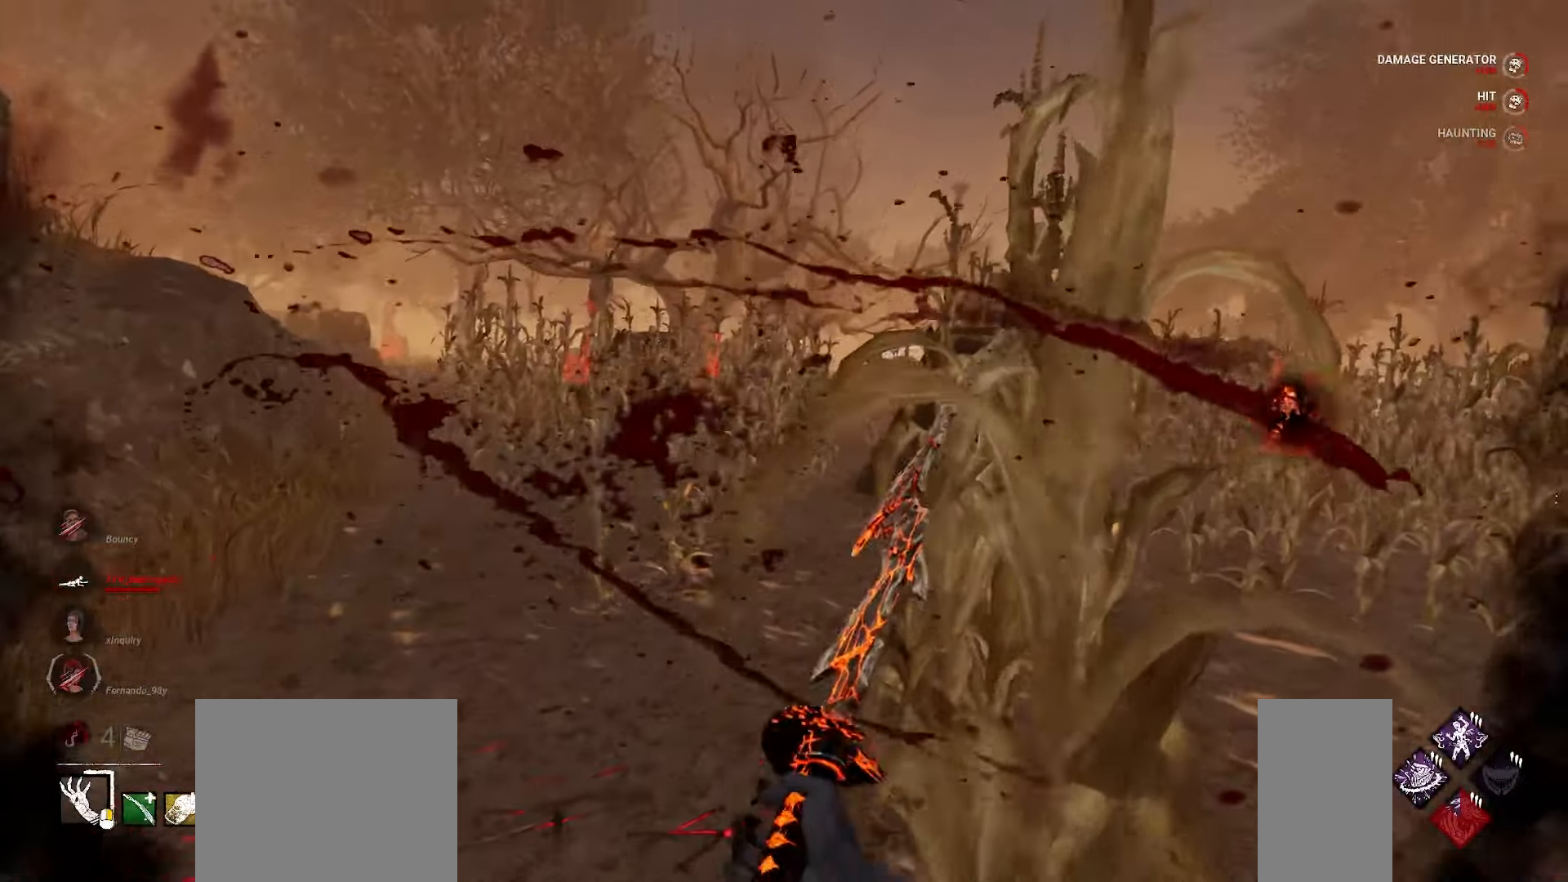
{"keys": ["d", "w"], "mouse": [], "events": [[250, "d", "down"]]}
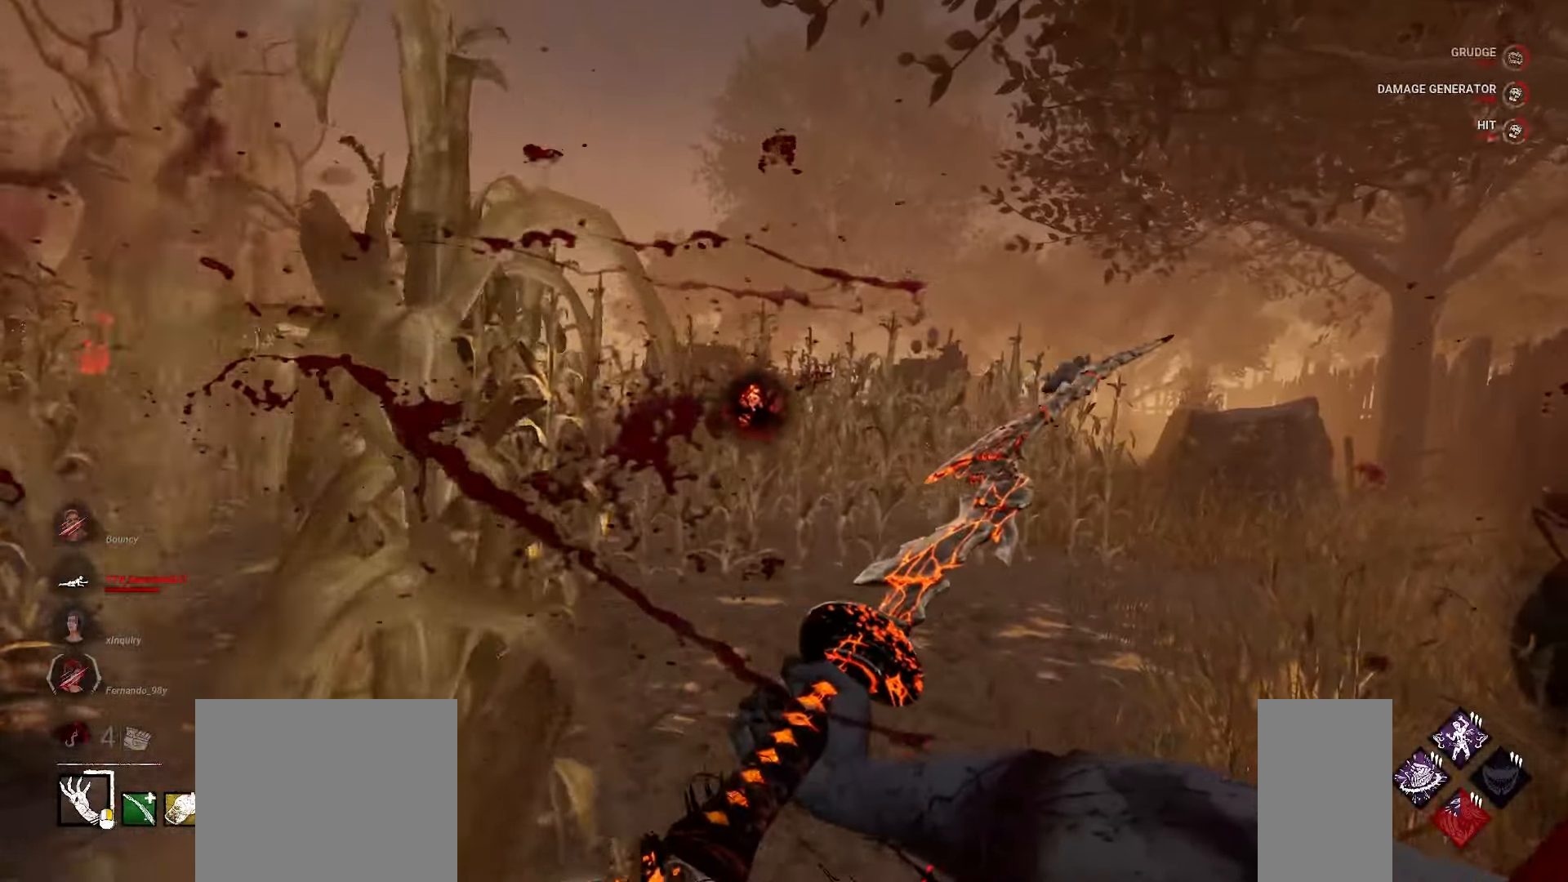
{"keys": ["d", "w"], "mouse": [], "events": []}
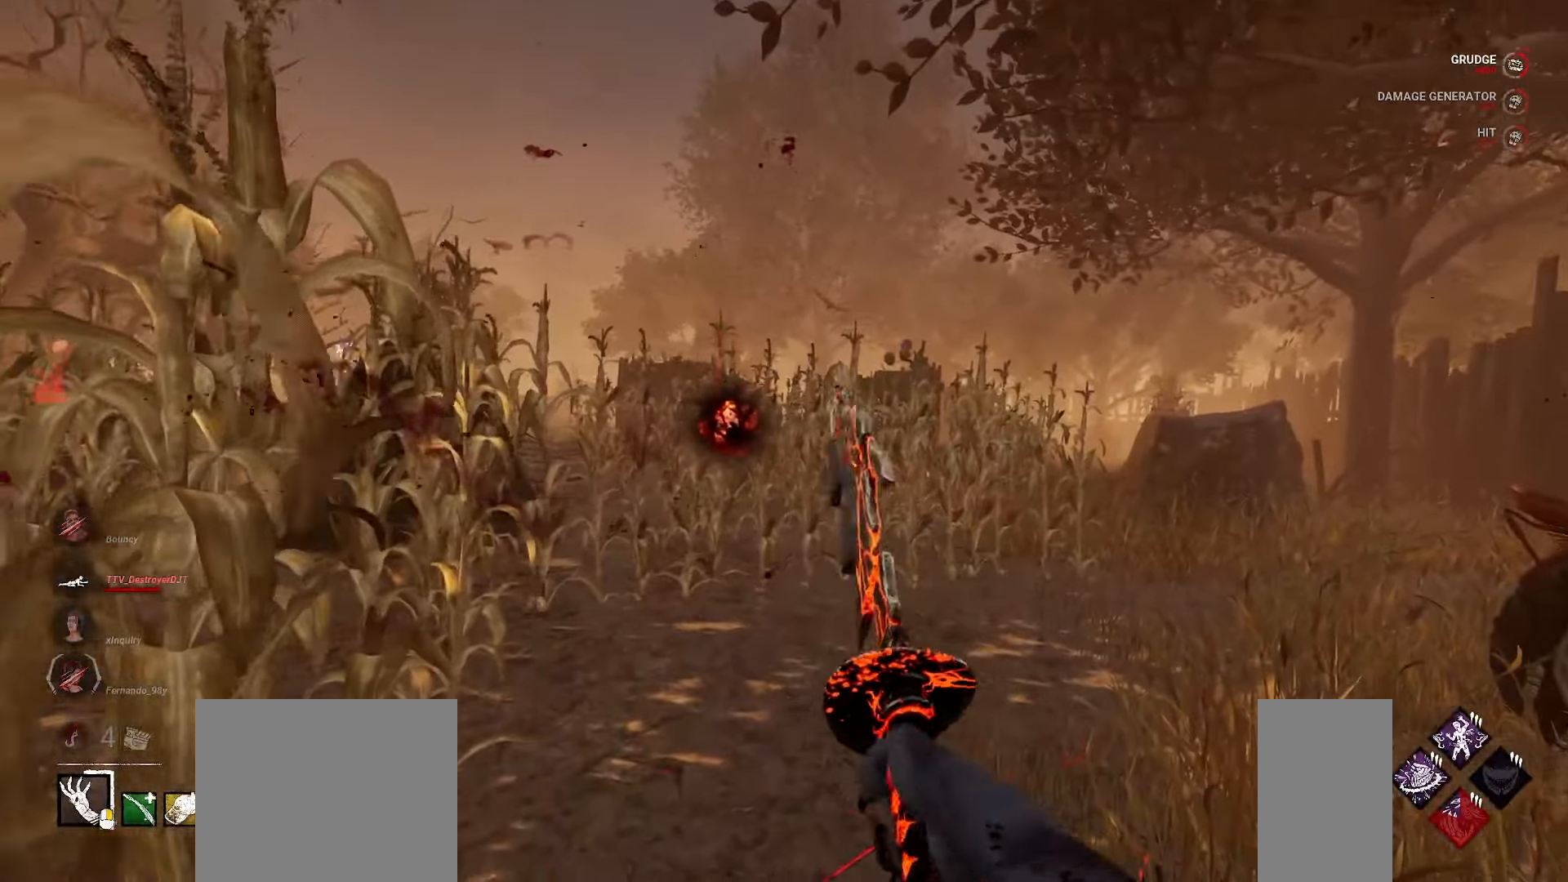
{"keys": ["a", "w"], "mouse": [], "events": [[217, "d", "up"], [267, "a", "down"]]}
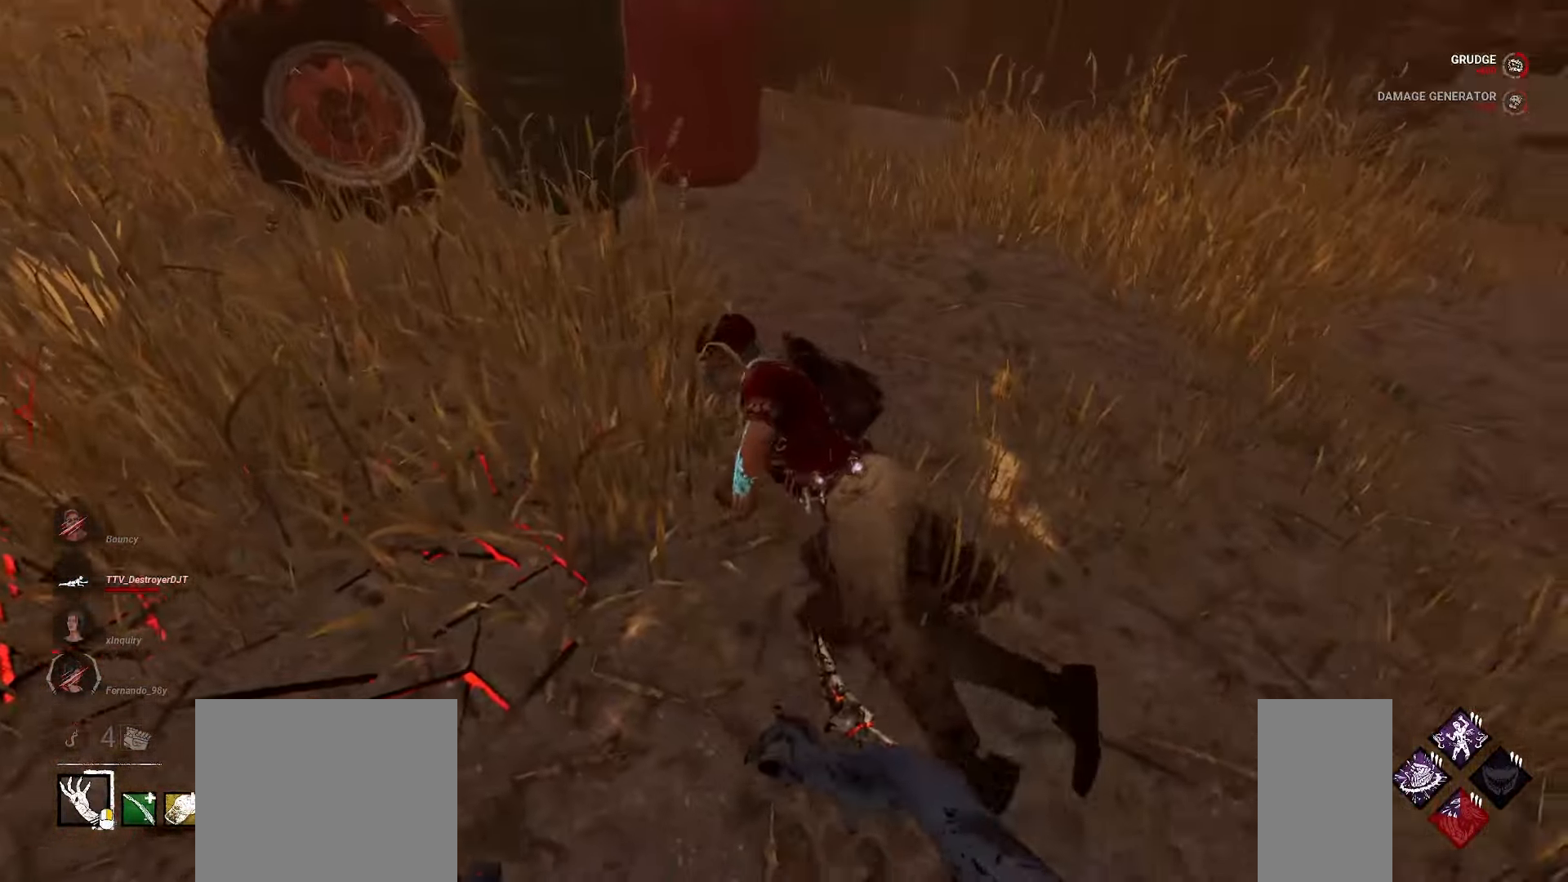
{"keys": ["a", "w"], "mouse": [], "events": [[133, "a", "up"], [483, "a", "down"]]}
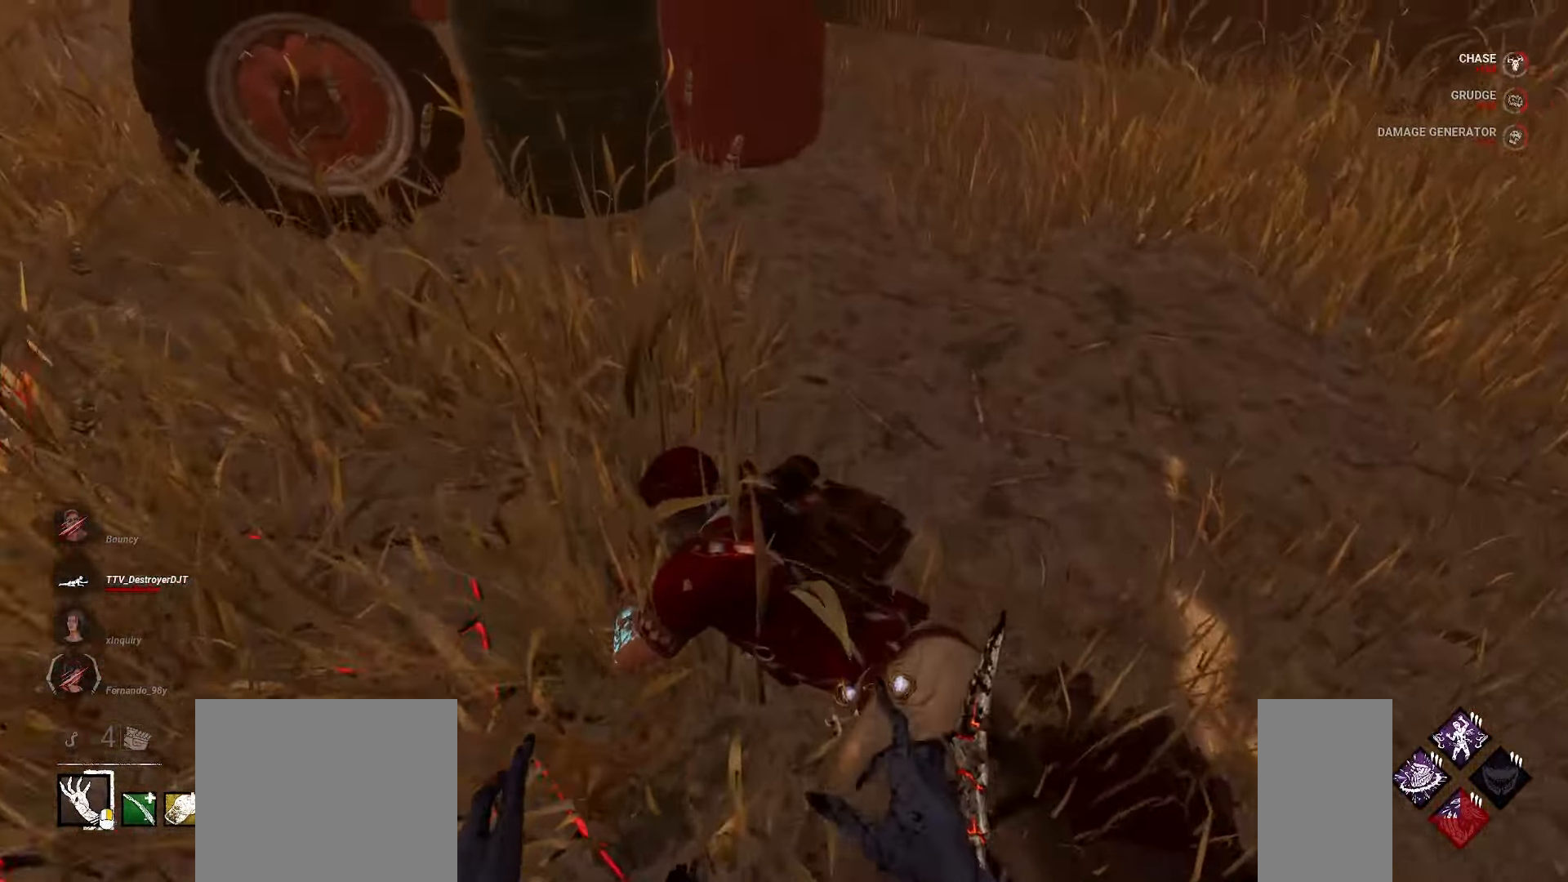
{"keys": [], "mouse": [], "events": [[150, "space", "down"], [267, "a", "up"], [283, "space", "up"], [283, "w", "up"]]}